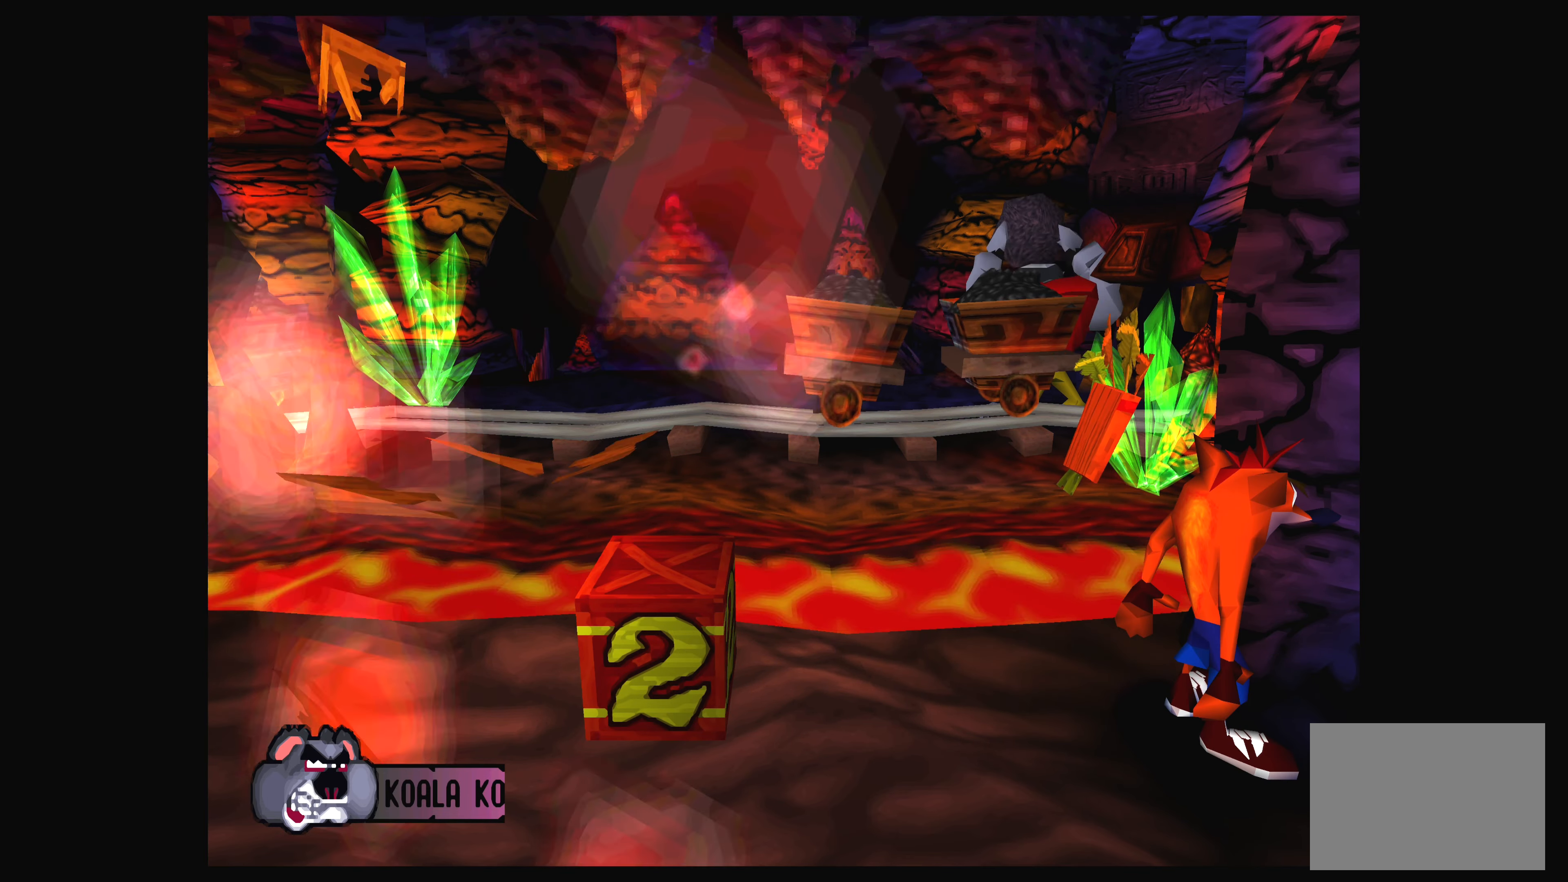
Gameplay with a controller (PlayStation layout); each line is a JSON object with the inputs held at the frame after it. "events" lists button and stick changes between this image and that frame as [ms after this image, input, new state], when the widget could be followed in between. Not read: L2 L3 R2 R3 right_stick.
{"buttons": ["DPAD_LEFT"], "left_stick": "center", "events": [[117, "DPAD_LEFT", "down"]]}
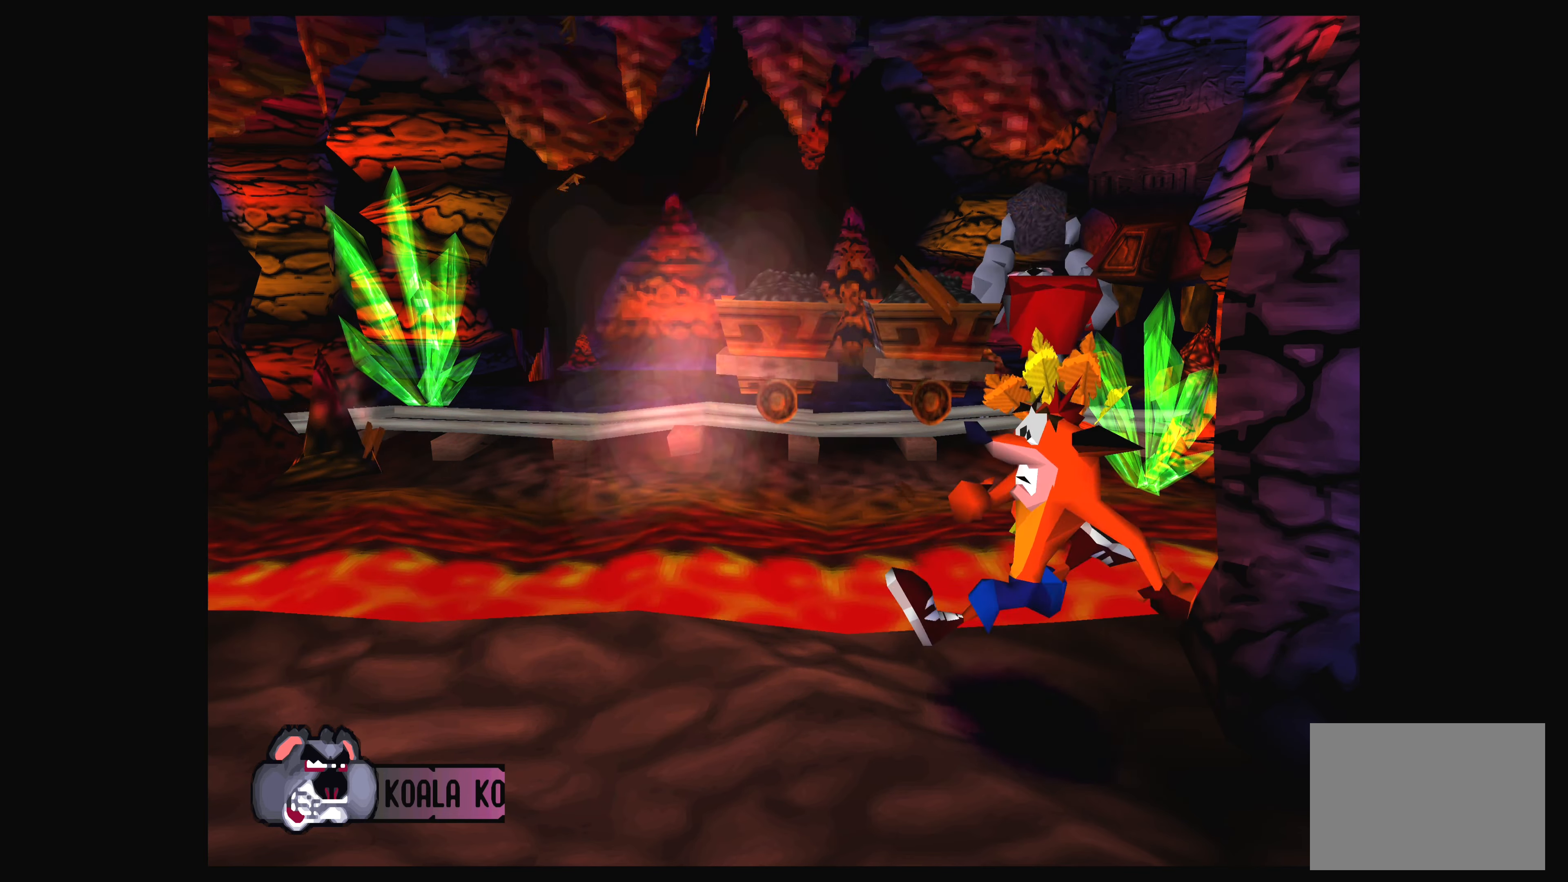
{"buttons": ["DPAD_LEFT"], "left_stick": "center", "events": []}
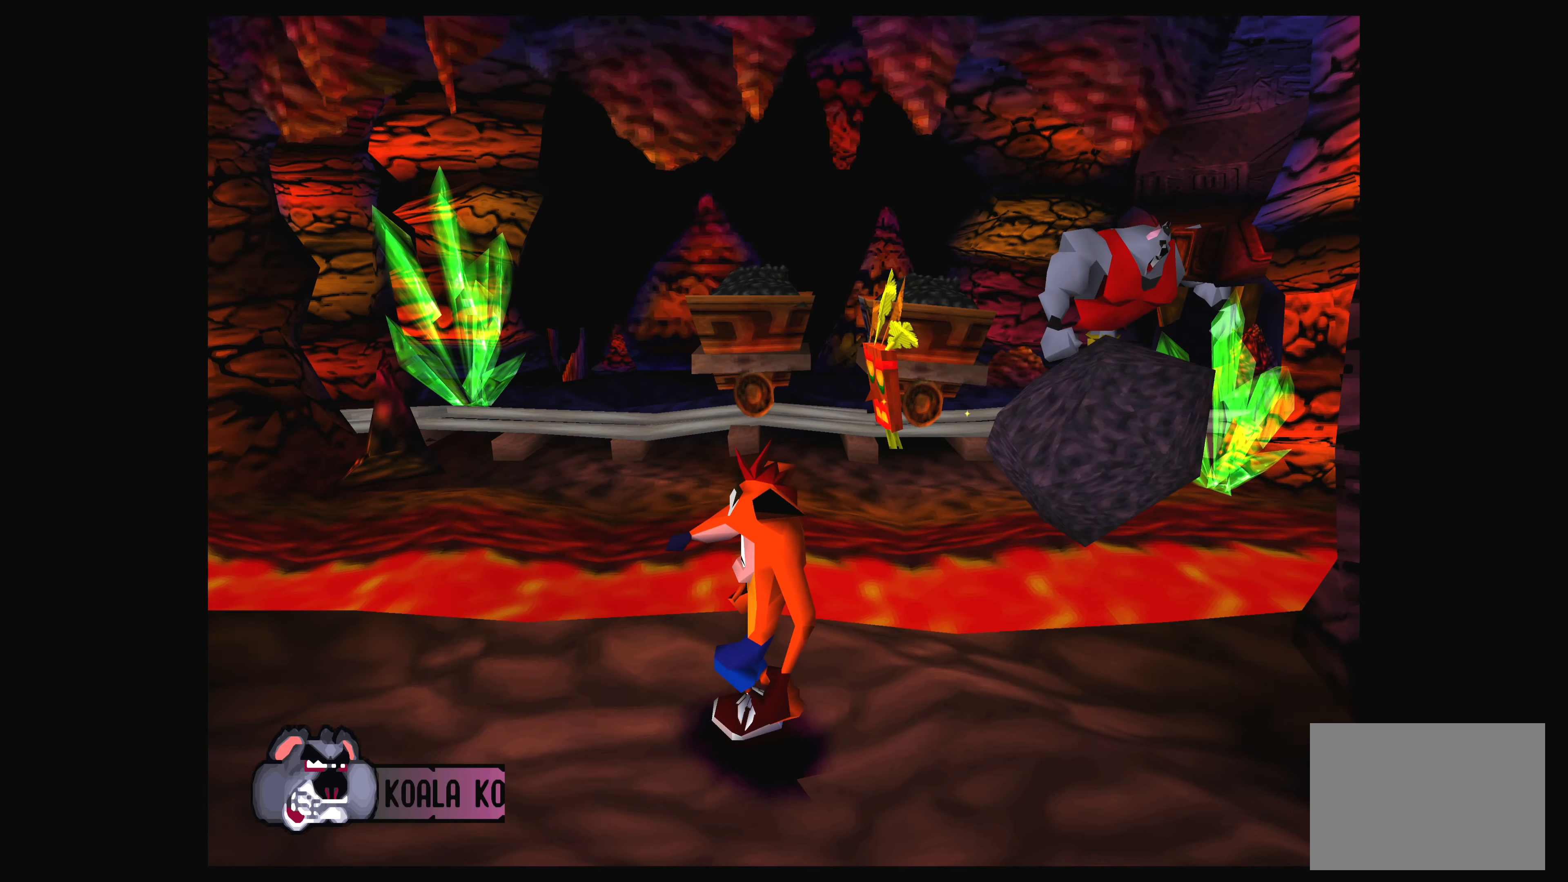
{"buttons": ["DPAD_DOWN"], "left_stick": "center", "events": [[367, "DPAD_LEFT", "up"], [500, "DPAD_DOWN", "down"]]}
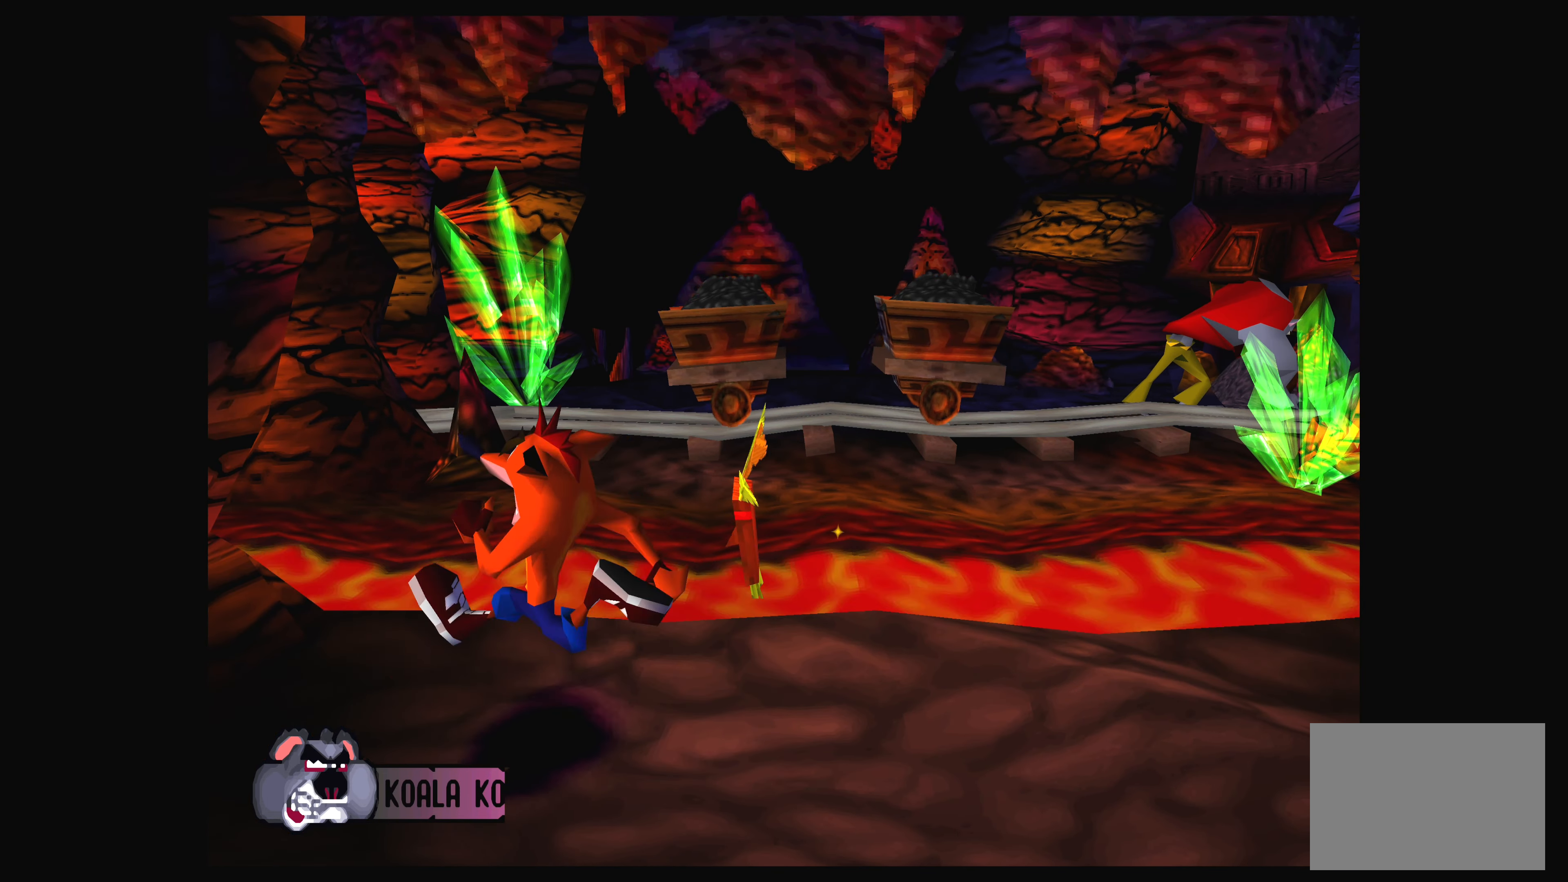
{"buttons": [], "left_stick": "center", "events": [[384, "DPAD_DOWN", "up"]]}
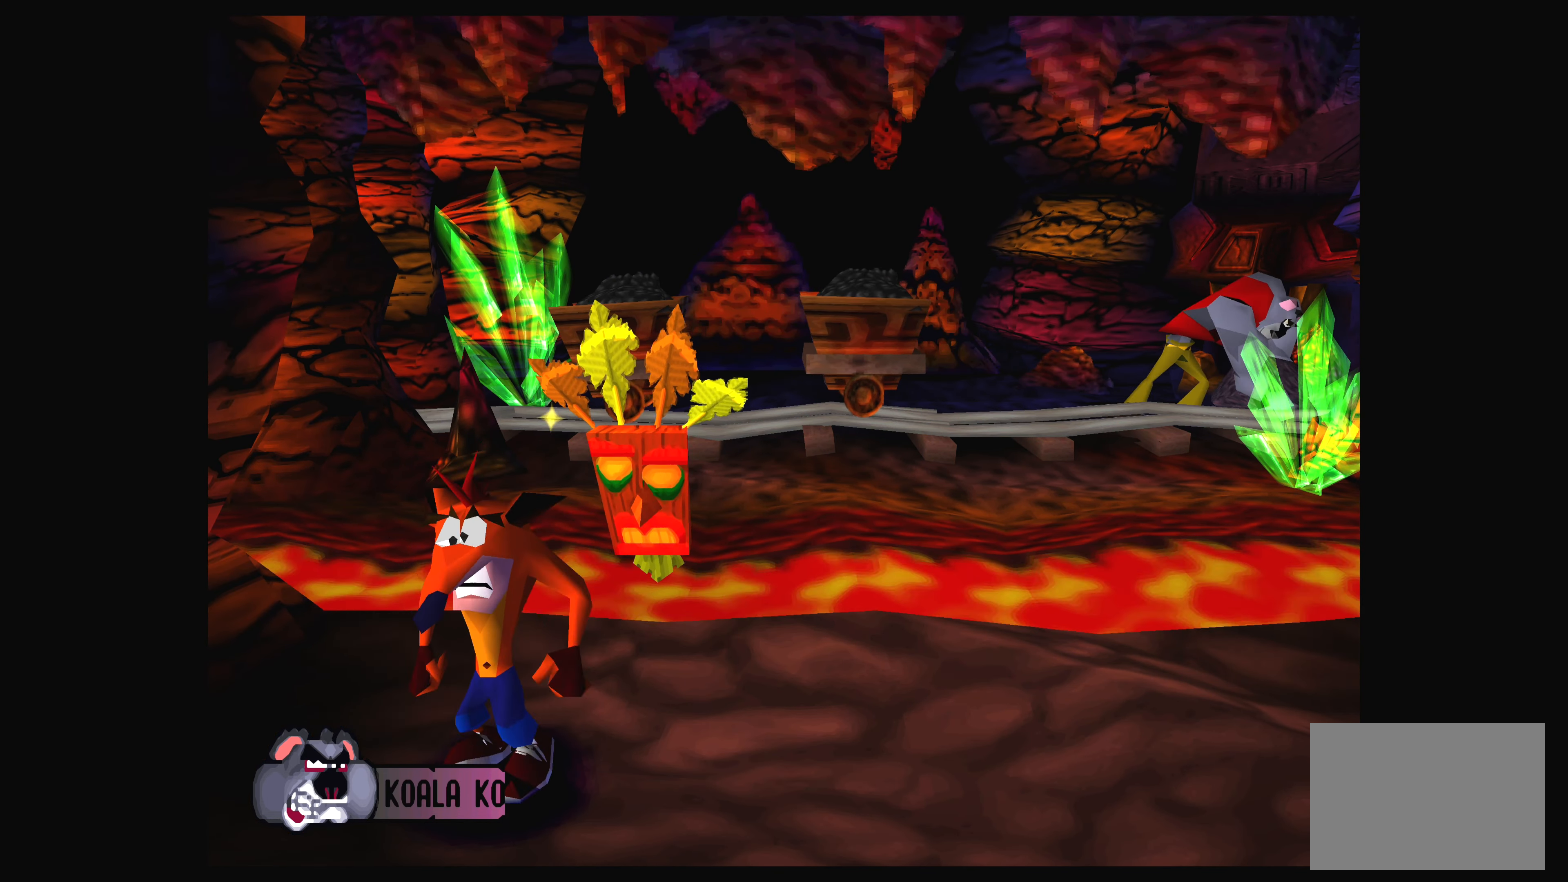
{"buttons": [], "left_stick": "center", "events": [[350, "DPAD_LEFT", "down"], [450, "DPAD_LEFT", "up"]]}
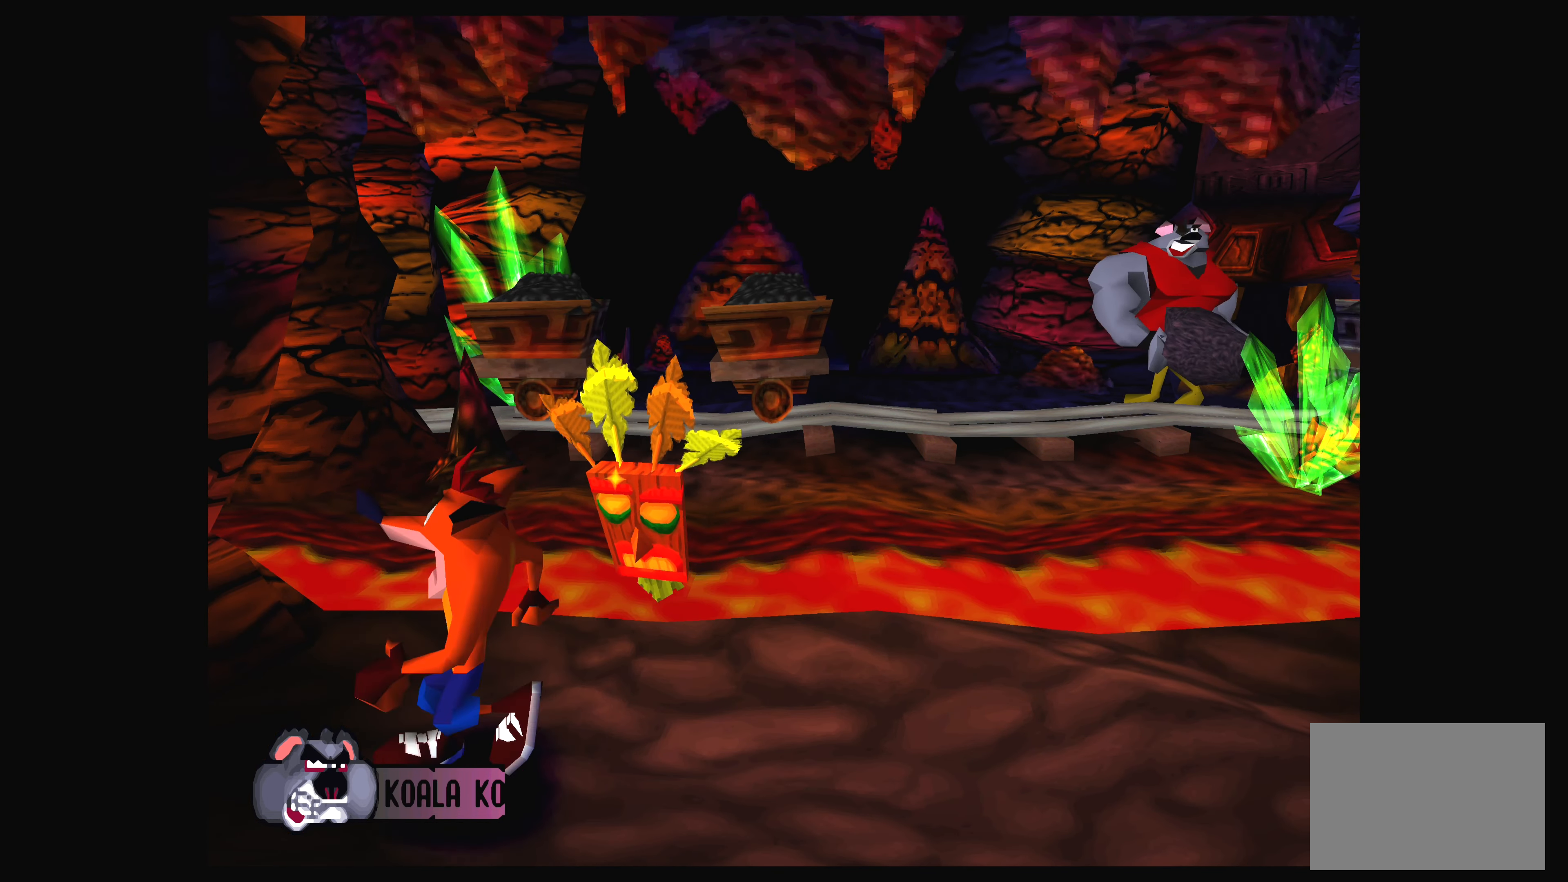
{"buttons": [], "left_stick": "center", "events": []}
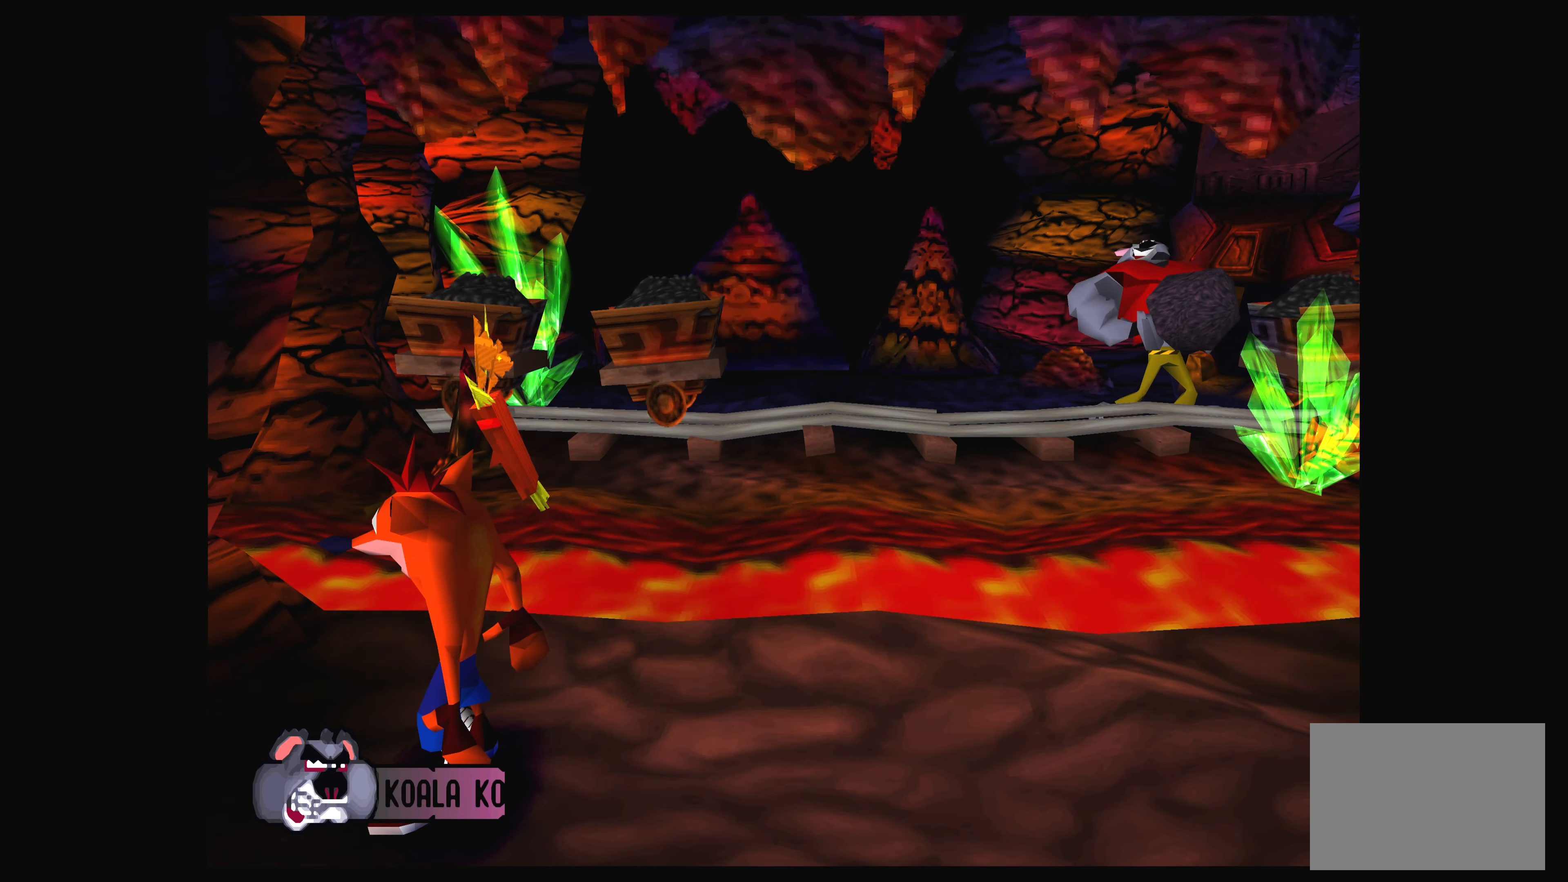
{"buttons": [], "left_stick": "center", "events": [[416, "DPAD_RIGHT", "down"], [500, "DPAD_RIGHT", "up"]]}
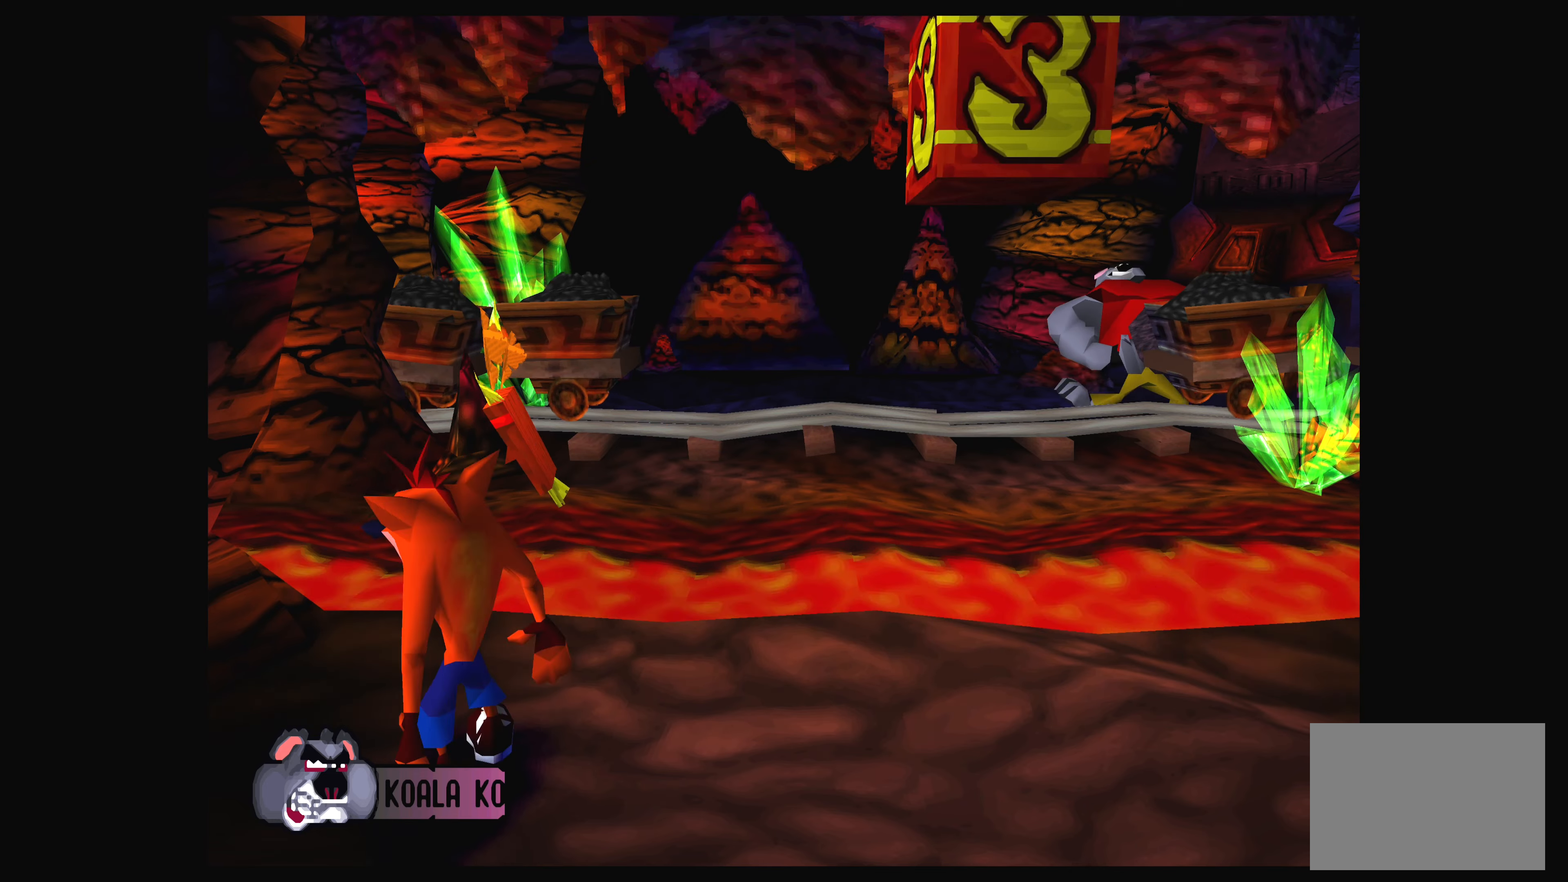
{"buttons": [], "left_stick": "center", "events": []}
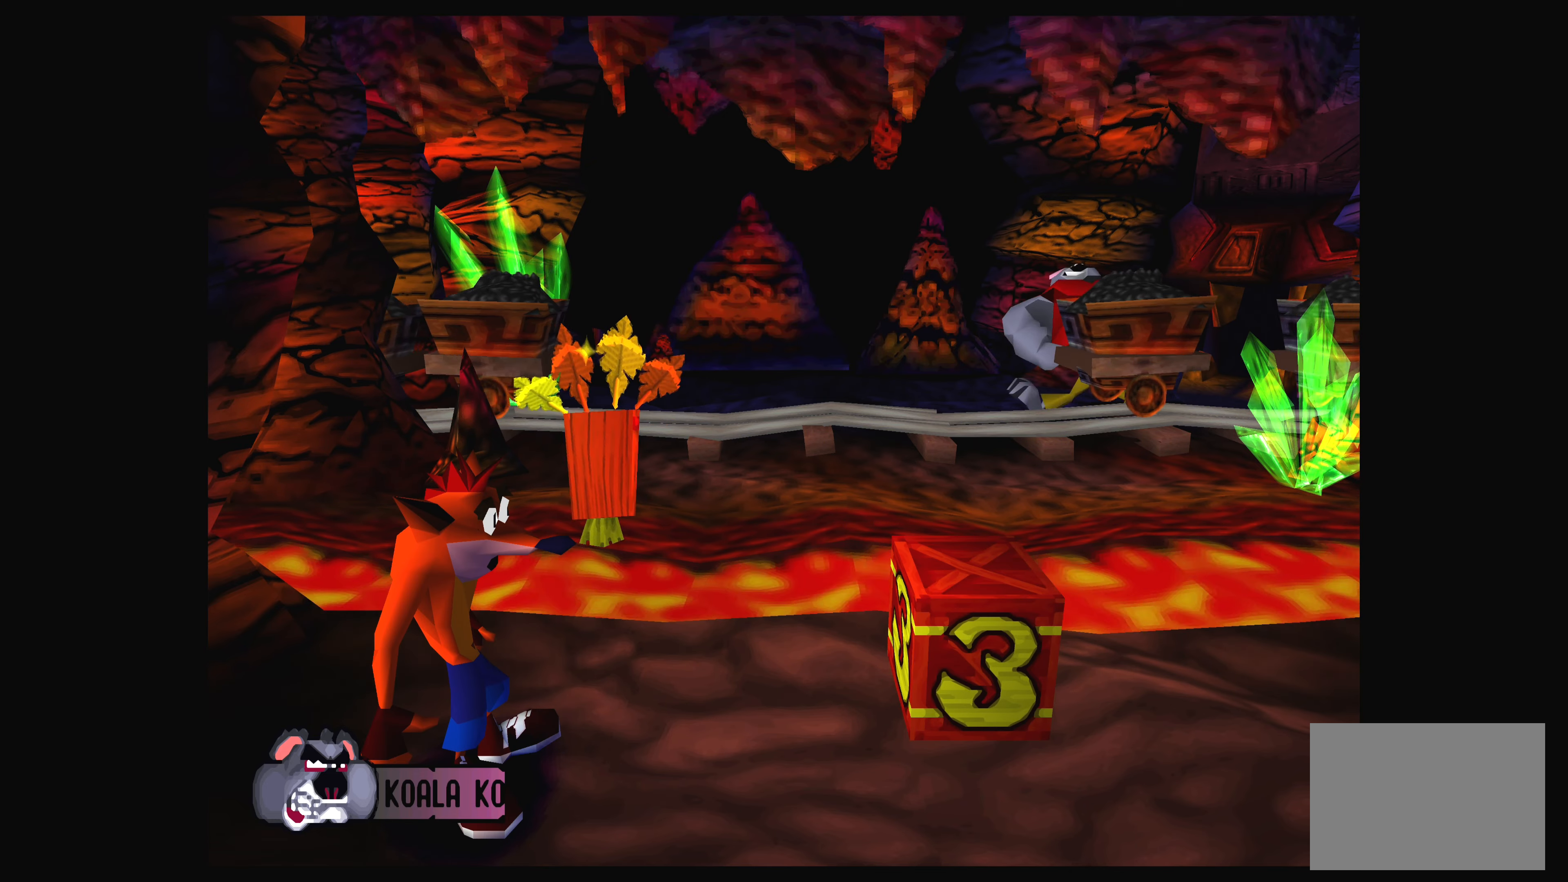
{"buttons": [], "left_stick": "center", "events": [[100, "DPAD_LEFT", "down"], [250, "DPAD_LEFT", "up"]]}
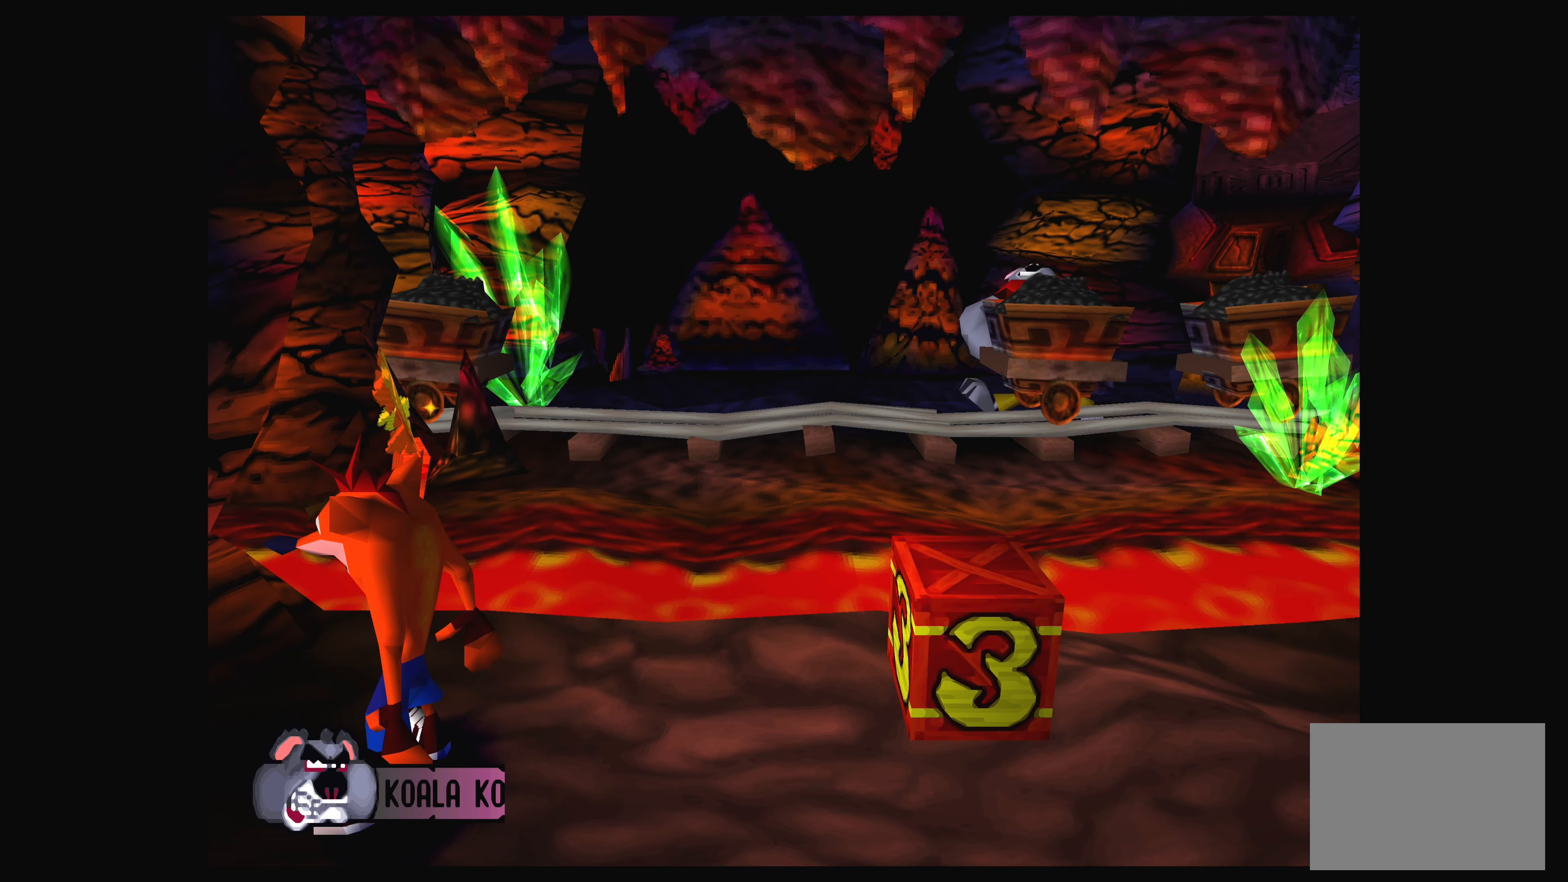
{"buttons": [], "left_stick": "center", "events": [[283, "DPAD_LEFT", "down"], [416, "DPAD_LEFT", "up"]]}
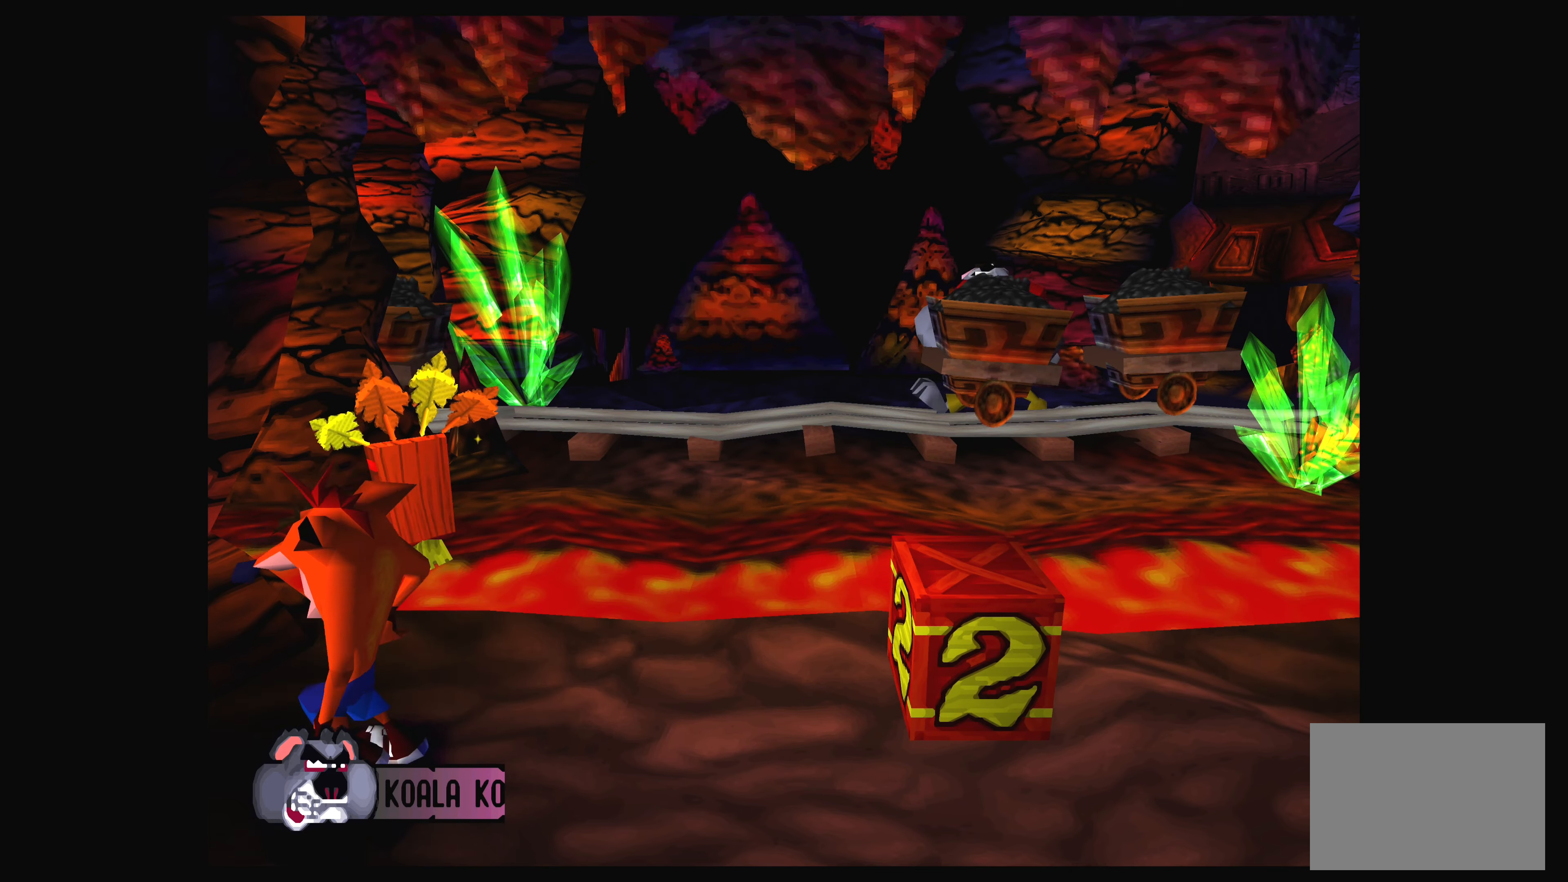
{"buttons": [], "left_stick": "center", "events": [[250, "DPAD_LEFT", "down"], [416, "DPAD_LEFT", "up"]]}
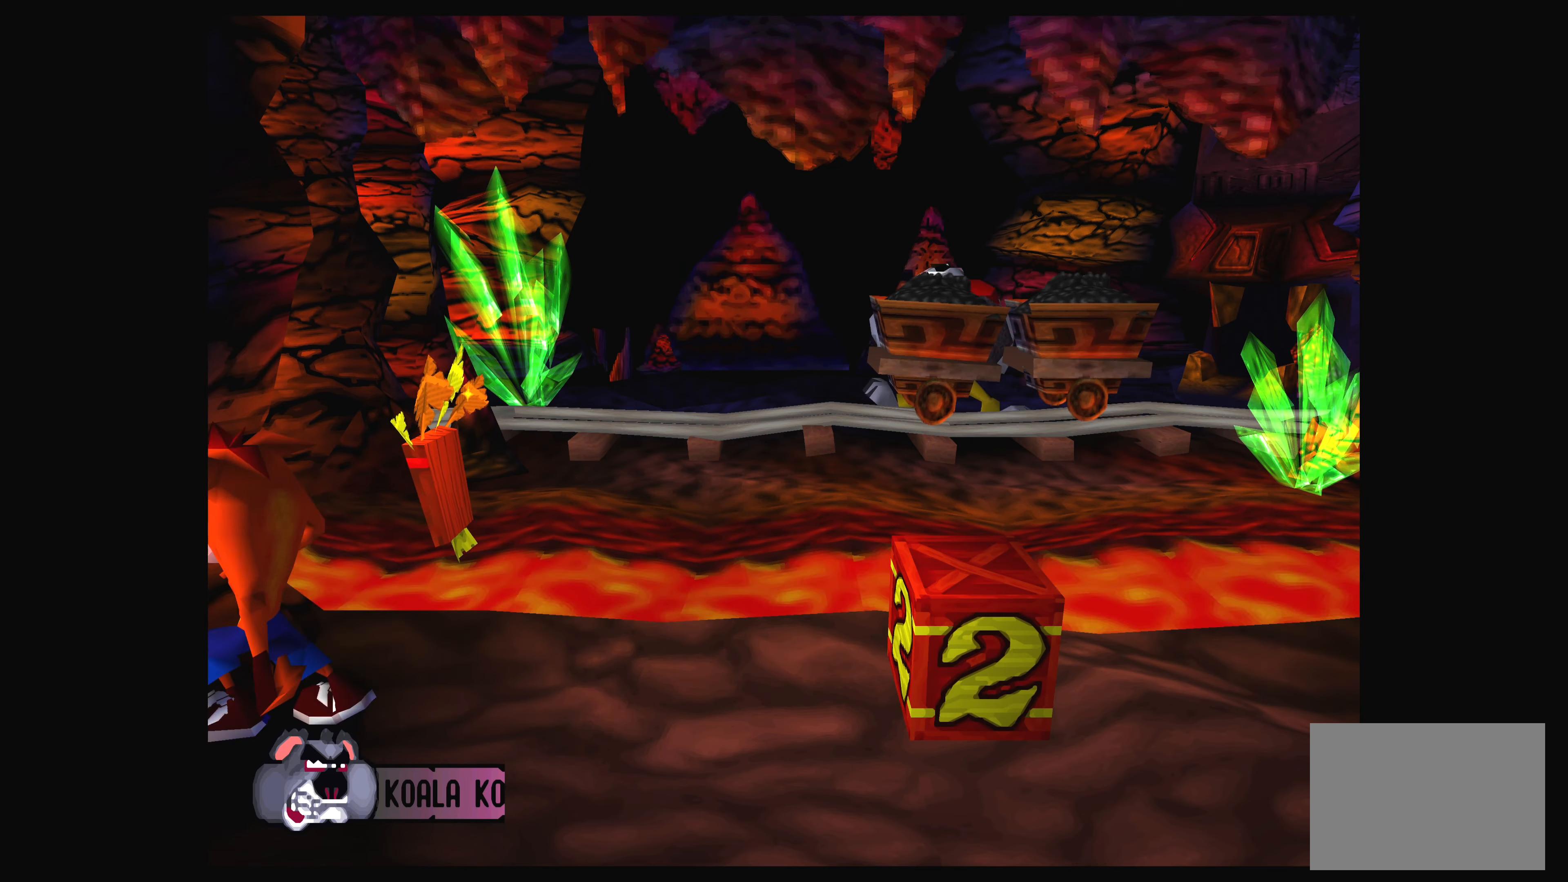
{"buttons": [], "left_stick": "center", "events": []}
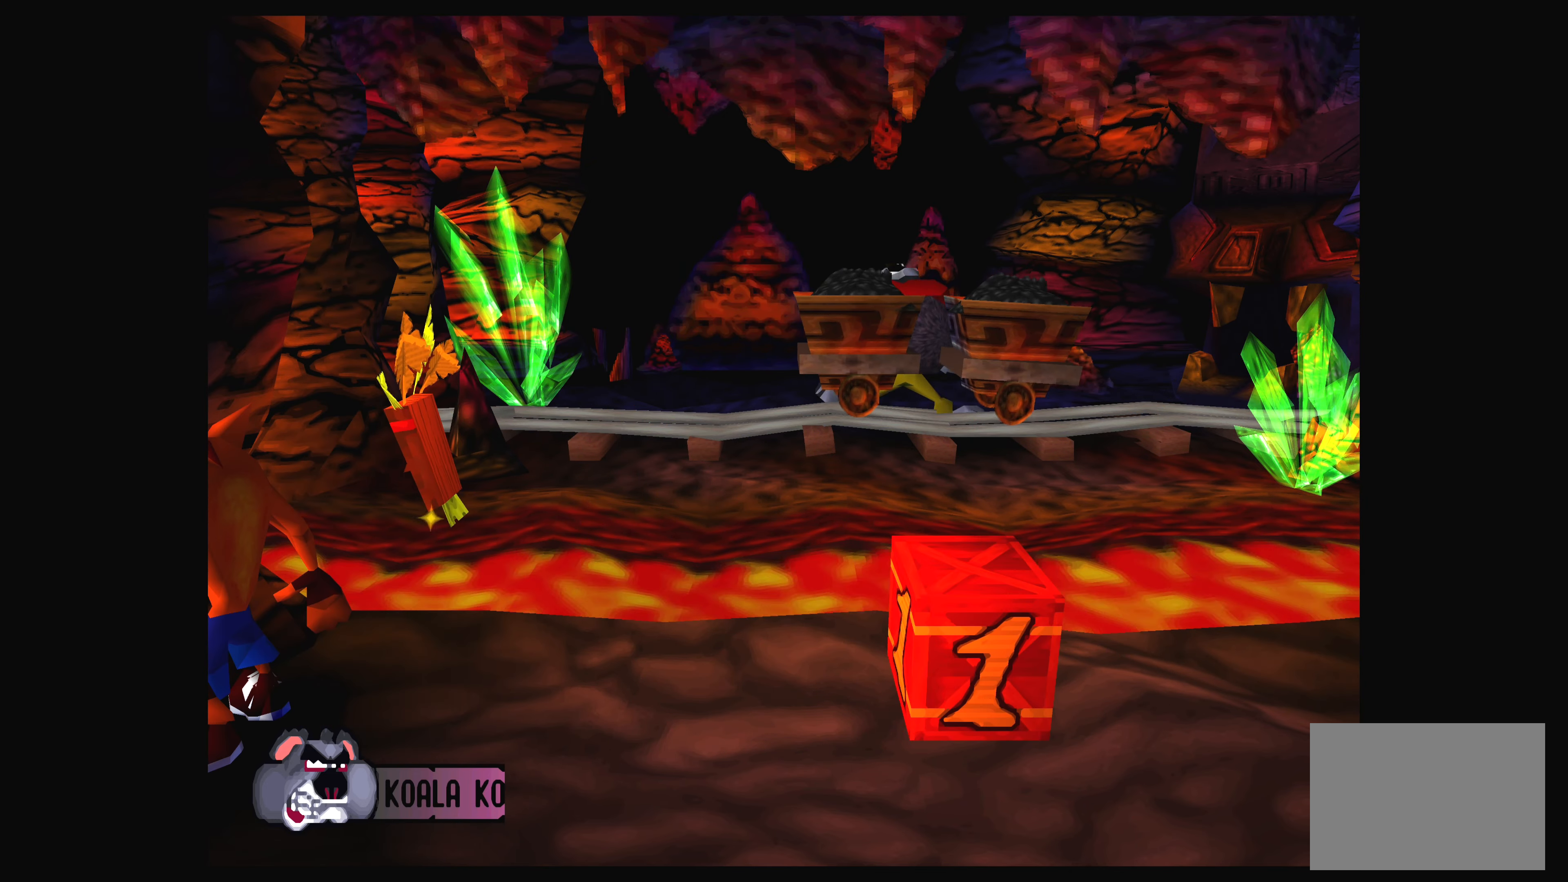
{"buttons": [], "left_stick": "center", "events": []}
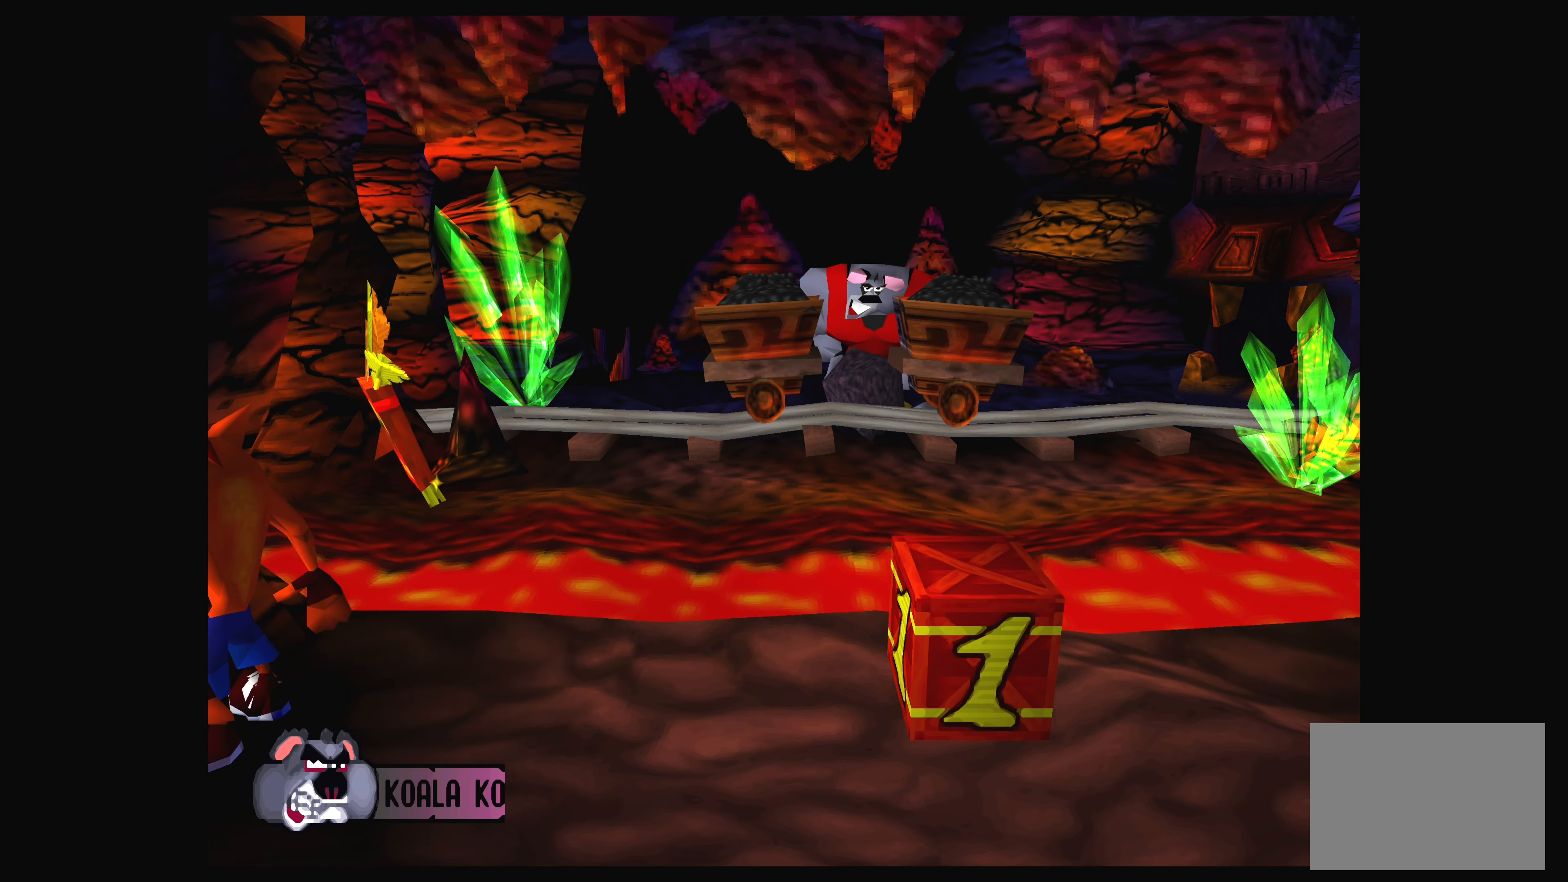
{"buttons": [], "left_stick": "center", "events": []}
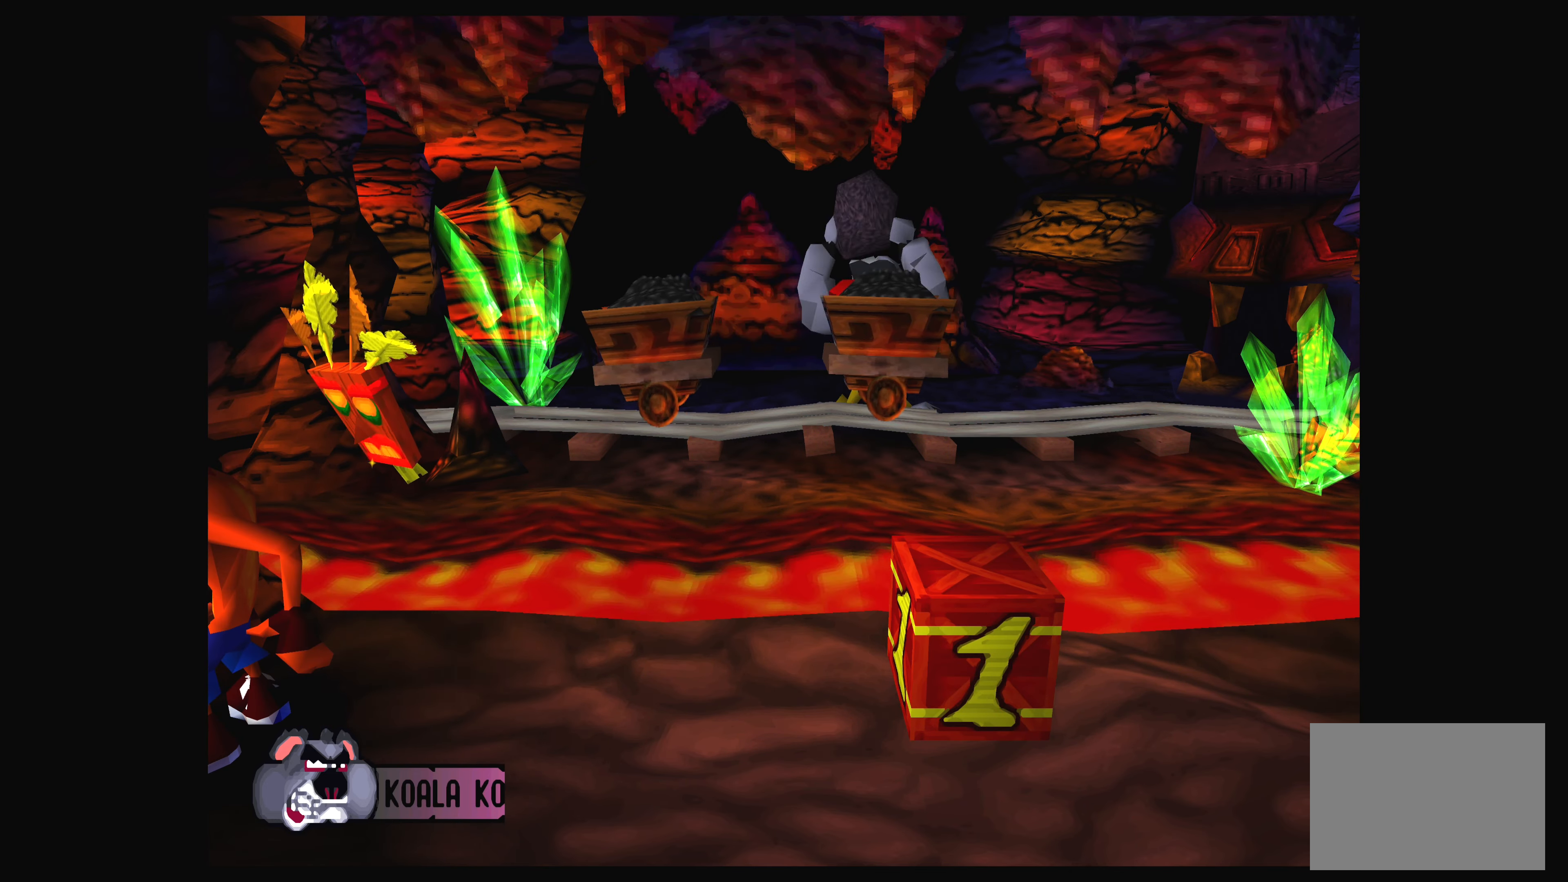
{"buttons": ["DPAD_RIGHT"], "left_stick": "center", "events": [[466, "DPAD_RIGHT", "down"]]}
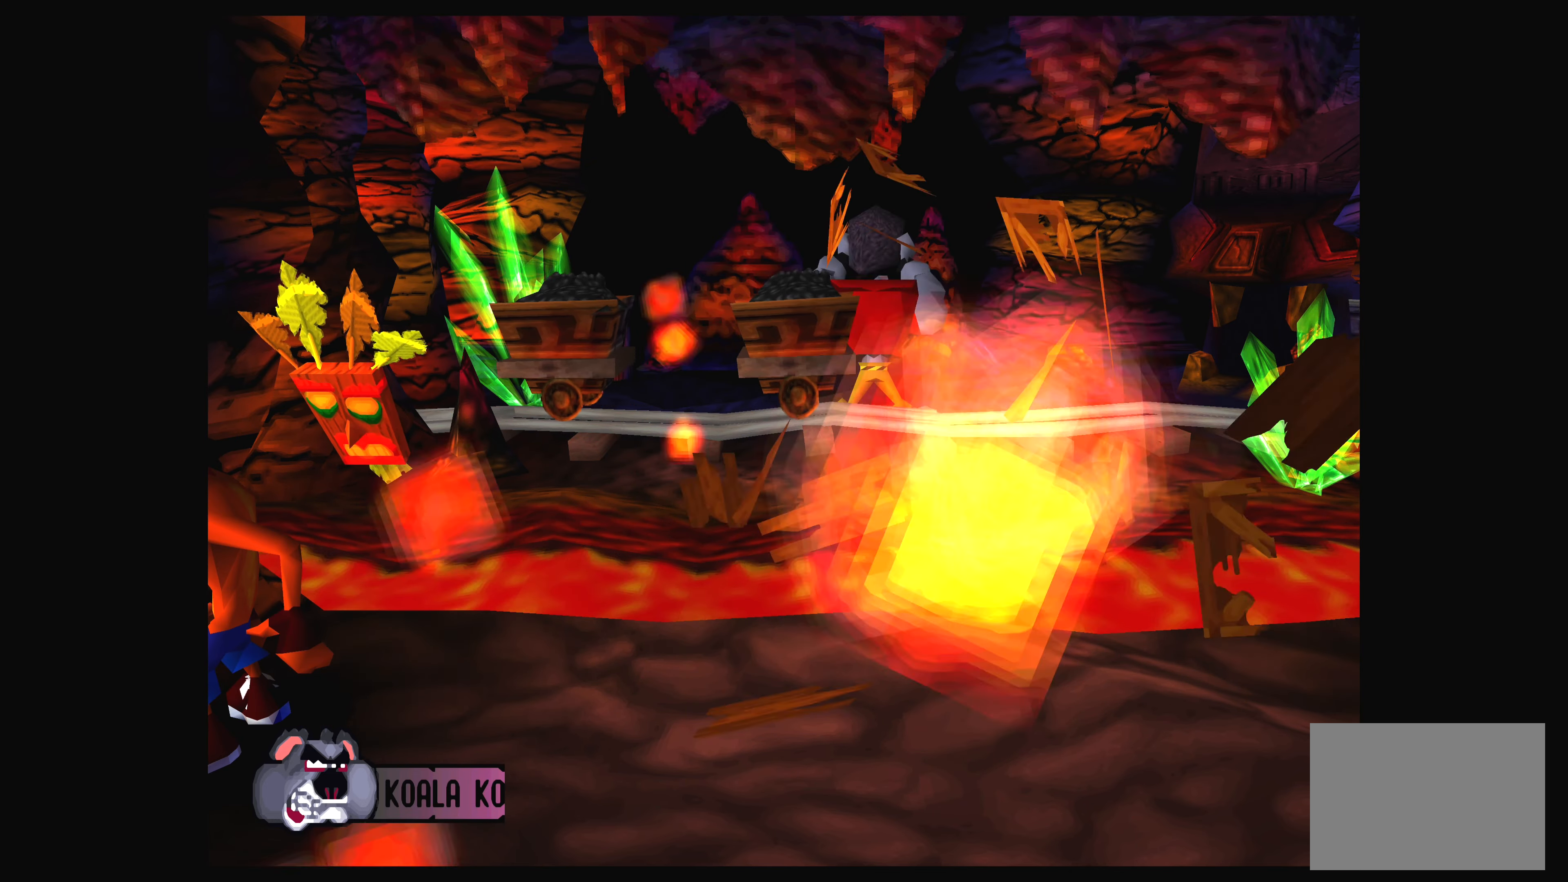
{"buttons": ["DPAD_RIGHT"], "left_stick": "center", "events": [[300, "CROSS", "down"], [466, "CROSS", "up"]]}
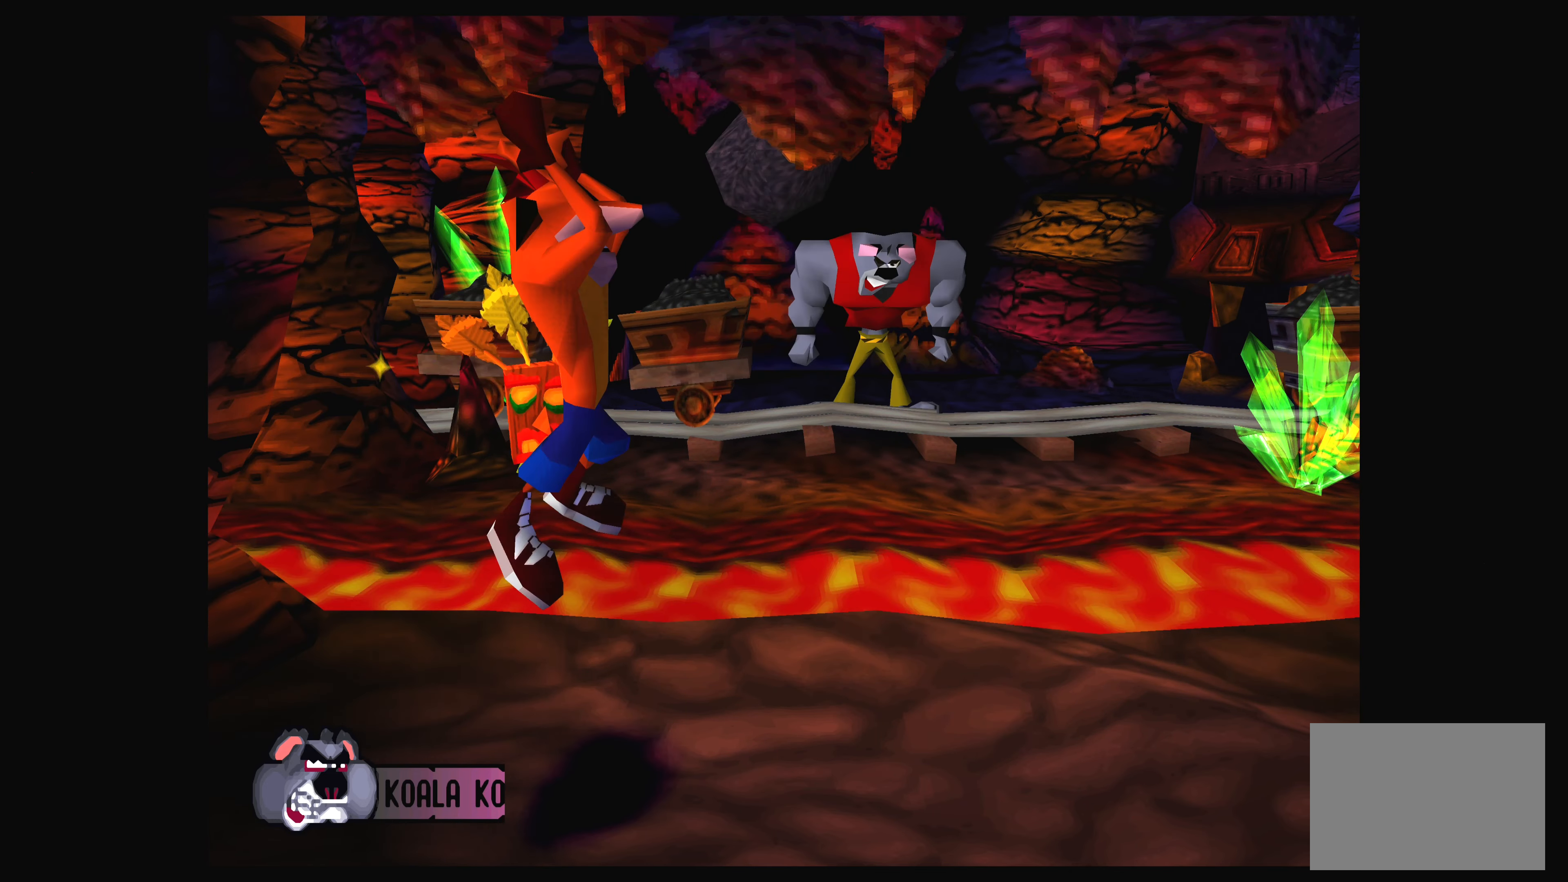
{"buttons": [], "left_stick": "center", "events": [[350, "DPAD_RIGHT", "up"]]}
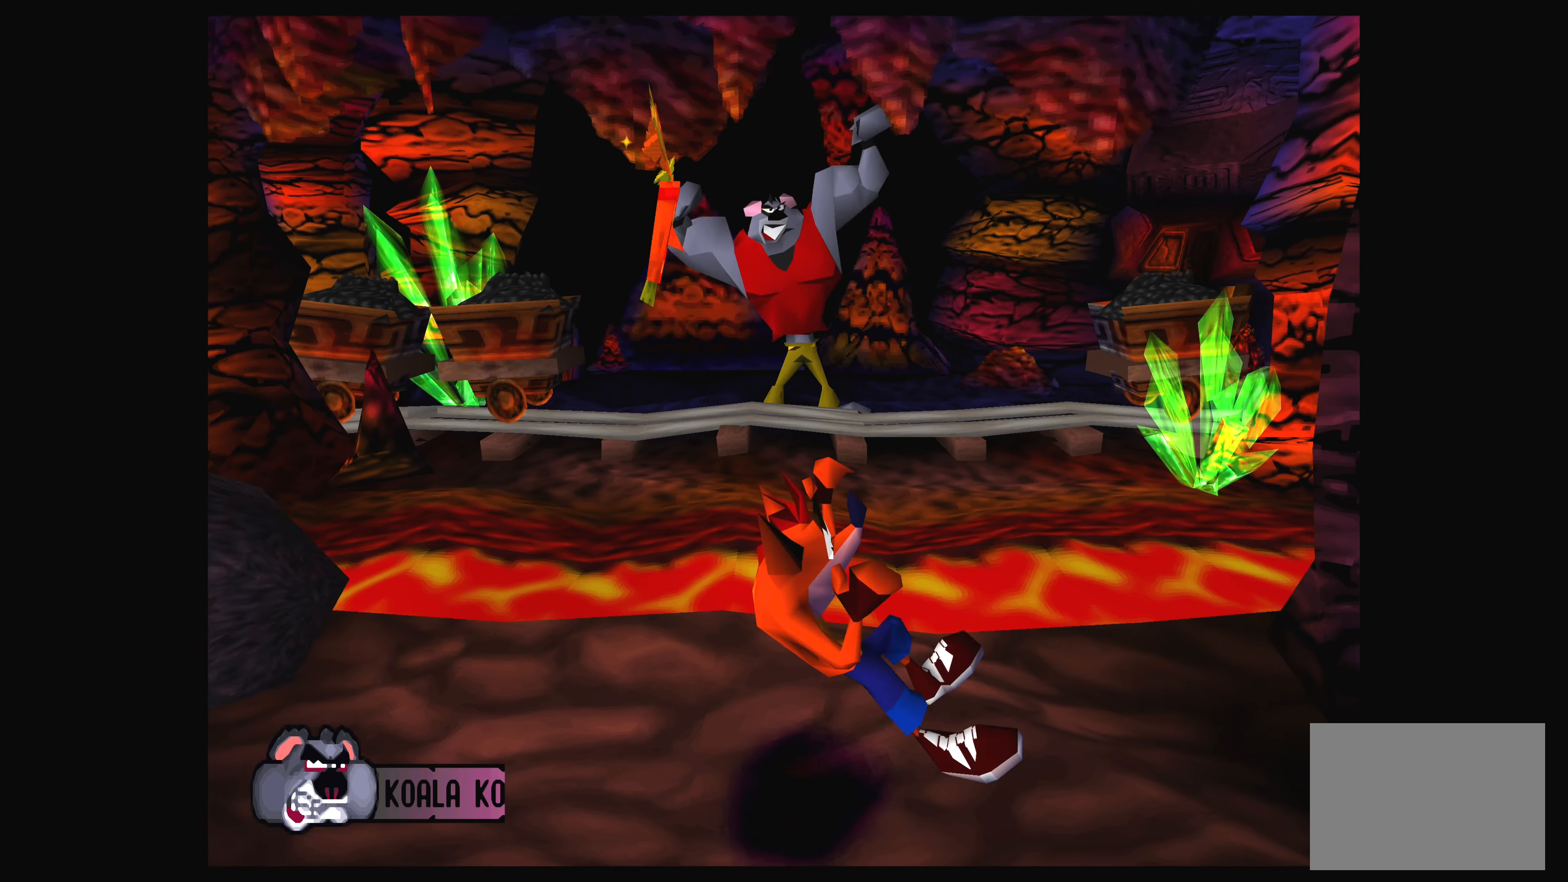
{"buttons": ["DPAD_LEFT"], "left_stick": "center", "events": [[33, "DPAD_LEFT", "down"]]}
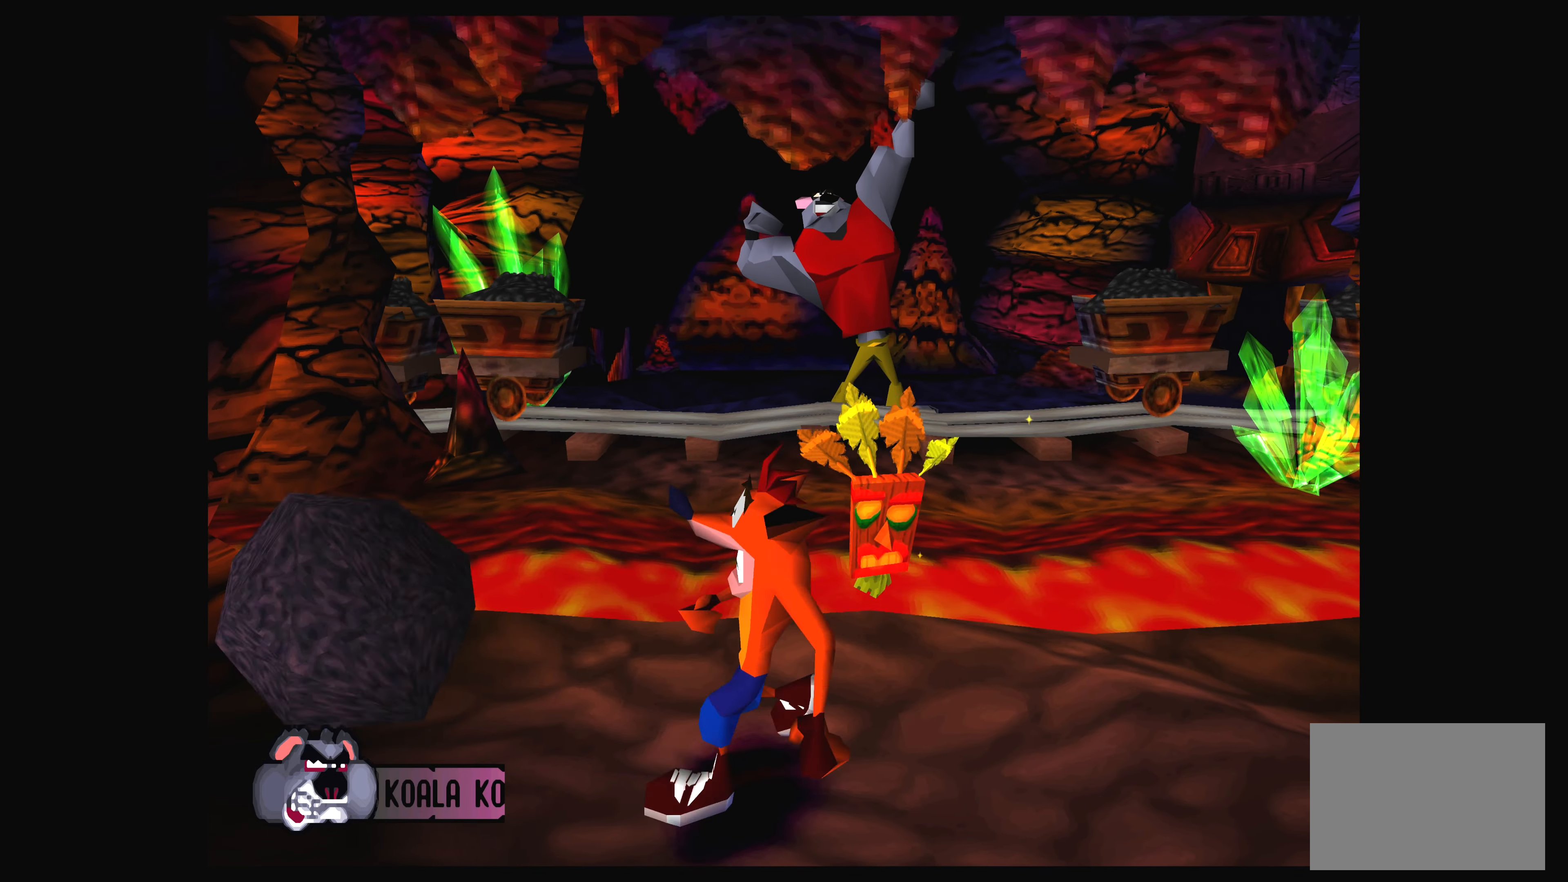
{"buttons": ["DPAD_UP"], "left_stick": "center", "events": [[350, "DPAD_LEFT", "up"], [500, "DPAD_UP", "down"]]}
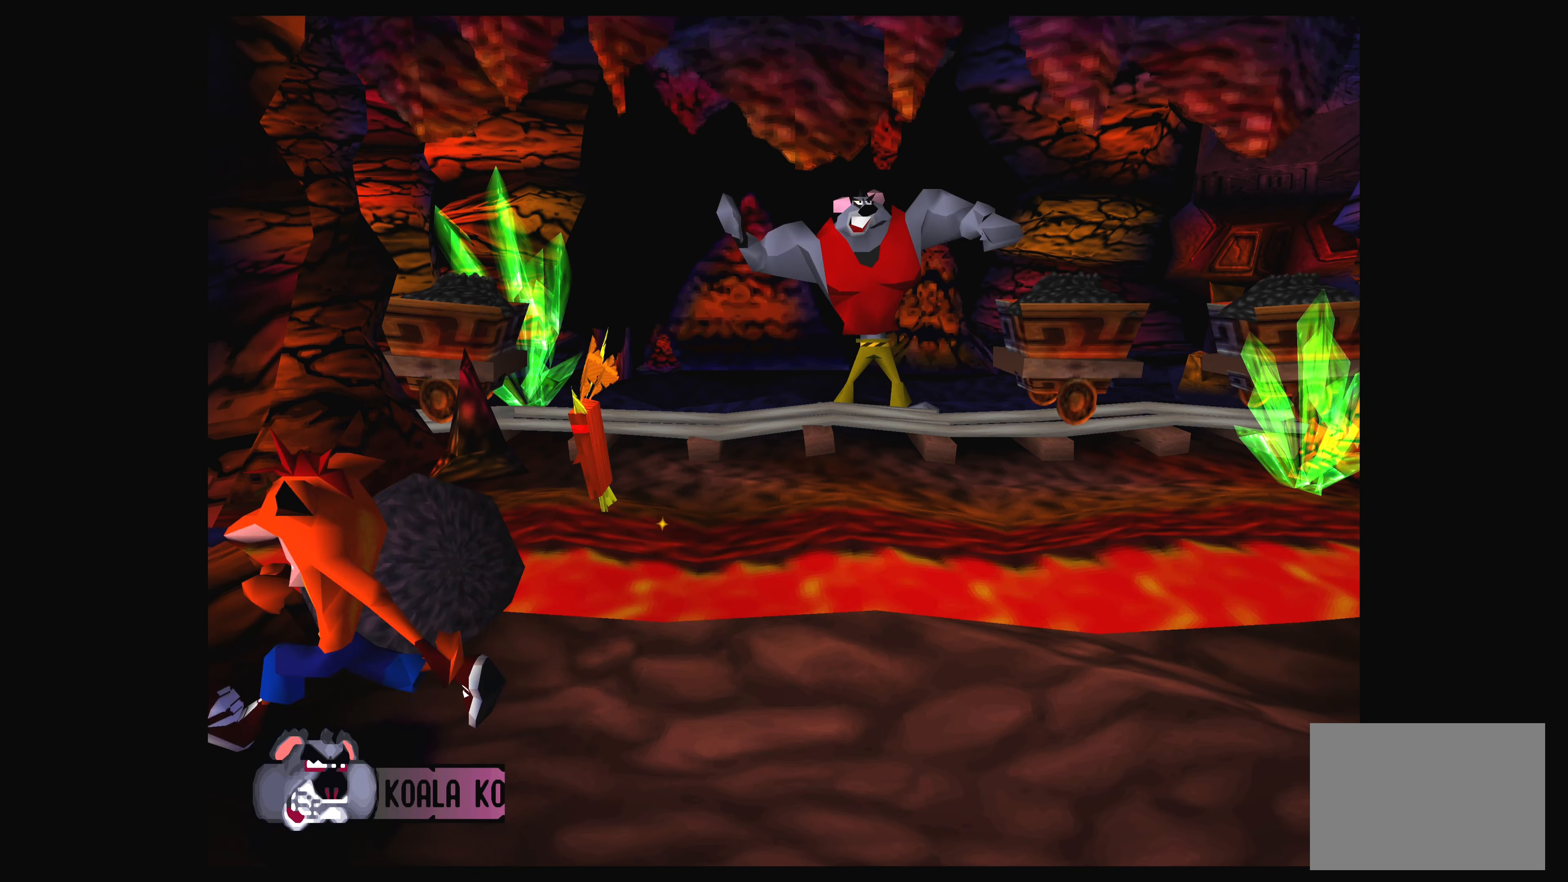
{"buttons": [], "left_stick": "center", "events": [[83, "DPAD_UP", "up"], [167, "CIRCLE", "down"], [283, "CIRCLE", "up"]]}
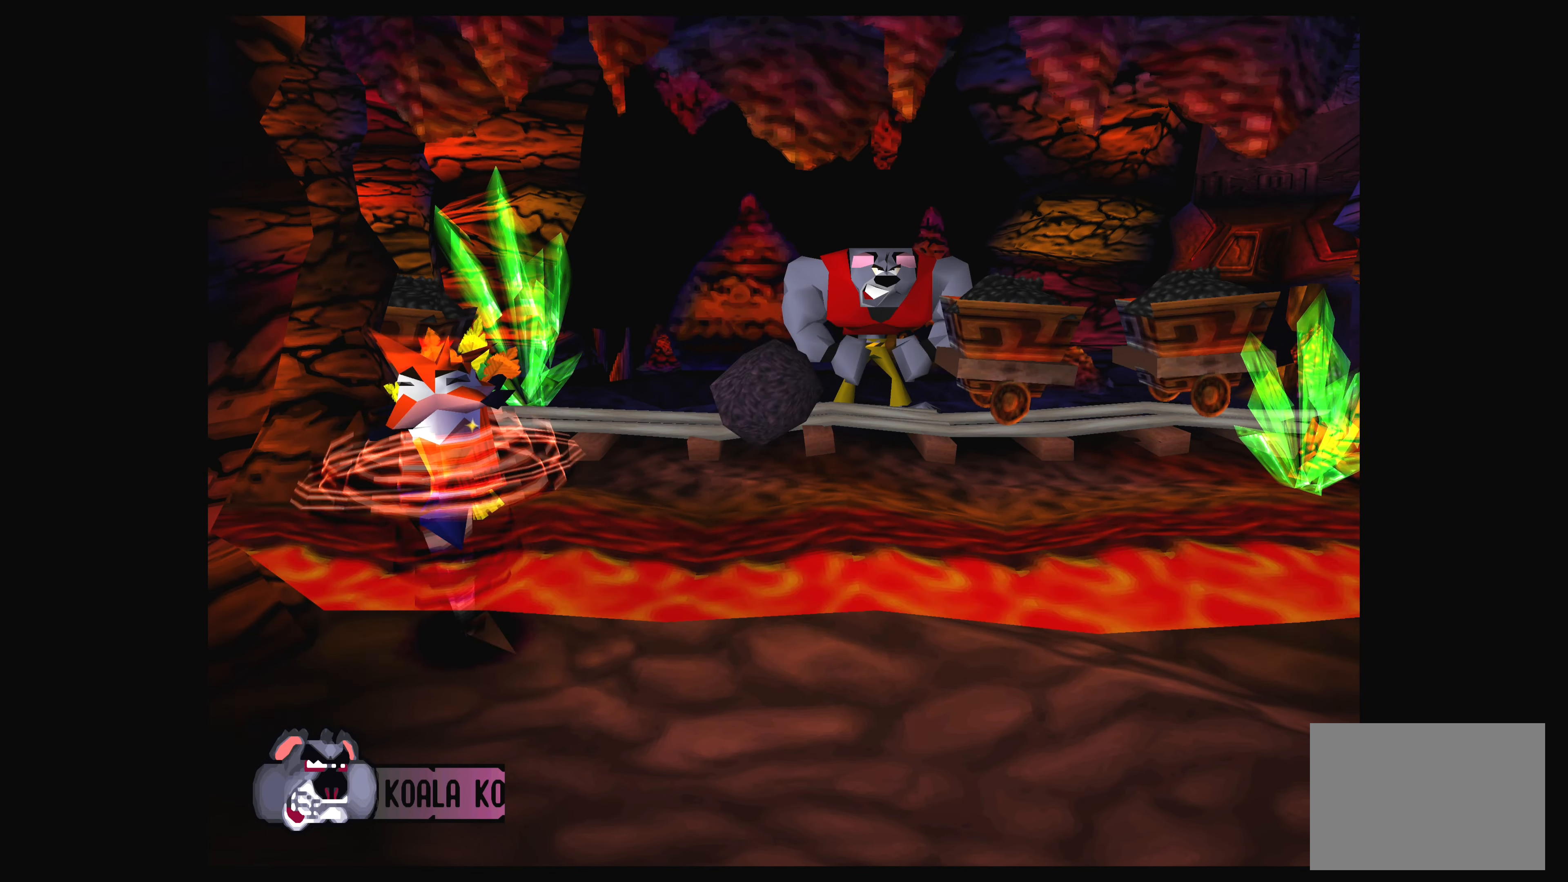
{"buttons": [], "left_stick": "center", "events": []}
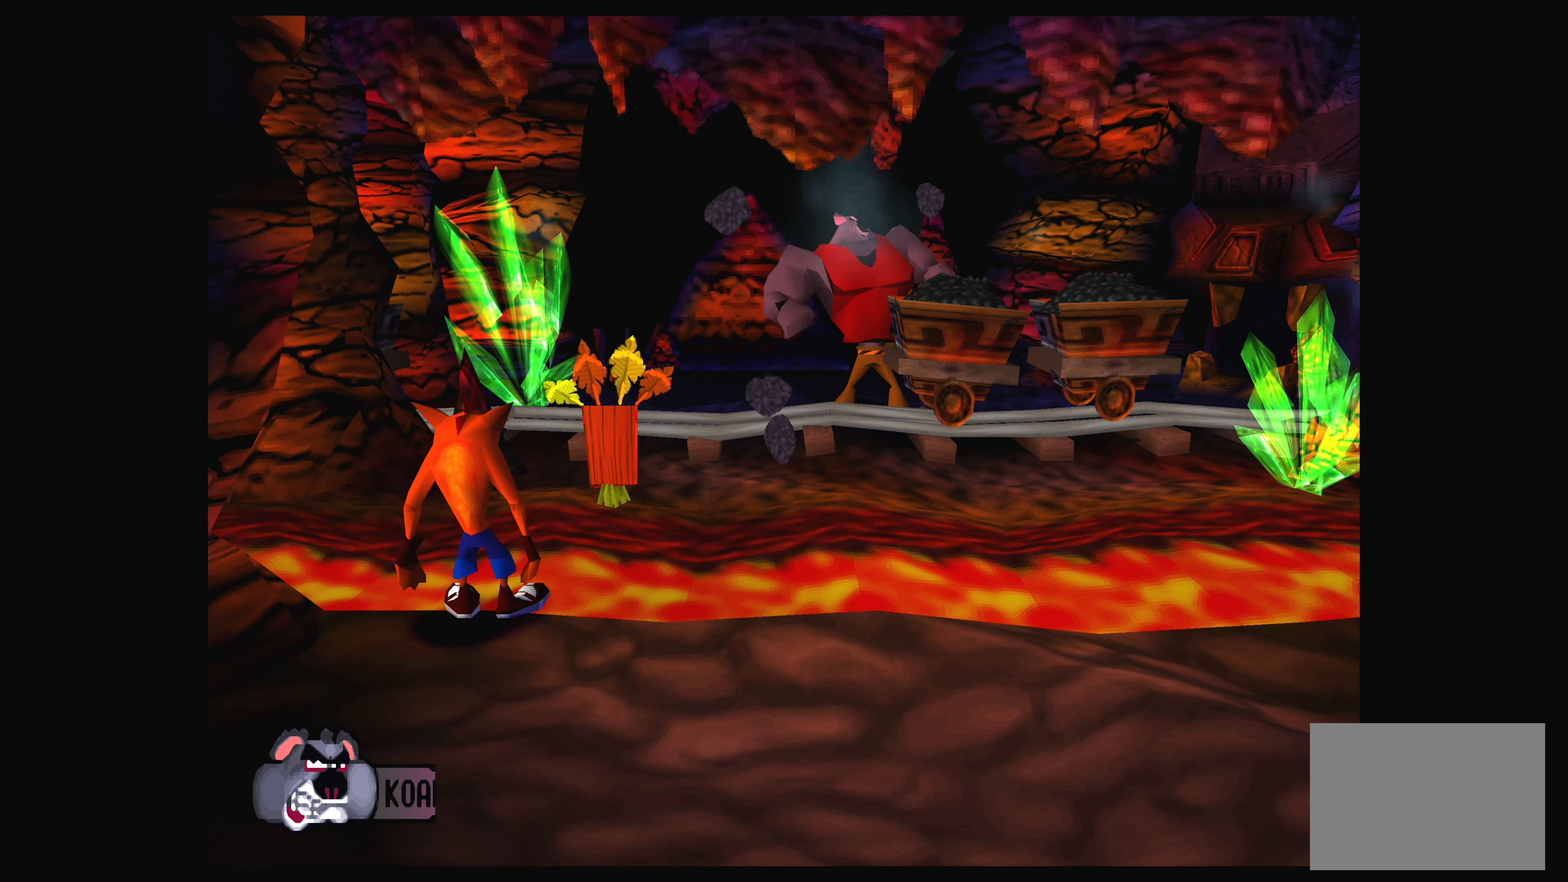
{"buttons": ["DPAD_DOWN"], "left_stick": "center", "events": [[433, "DPAD_DOWN", "down"]]}
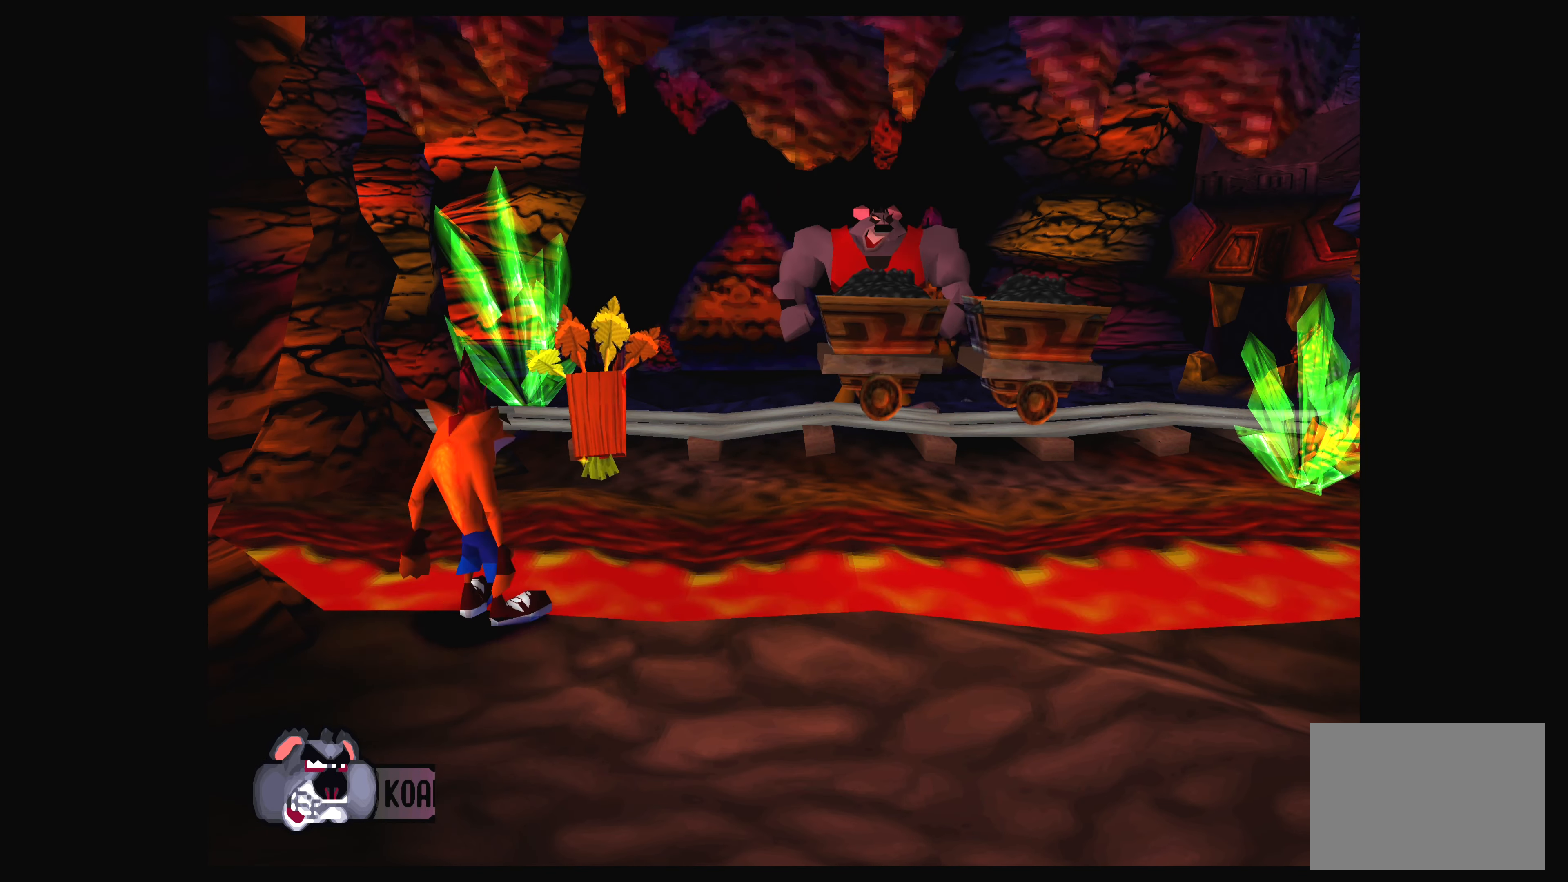
{"buttons": ["DPAD_RIGHT"], "left_stick": "center", "events": [[50, "DPAD_DOWN", "up"], [233, "DPAD_RIGHT", "down"]]}
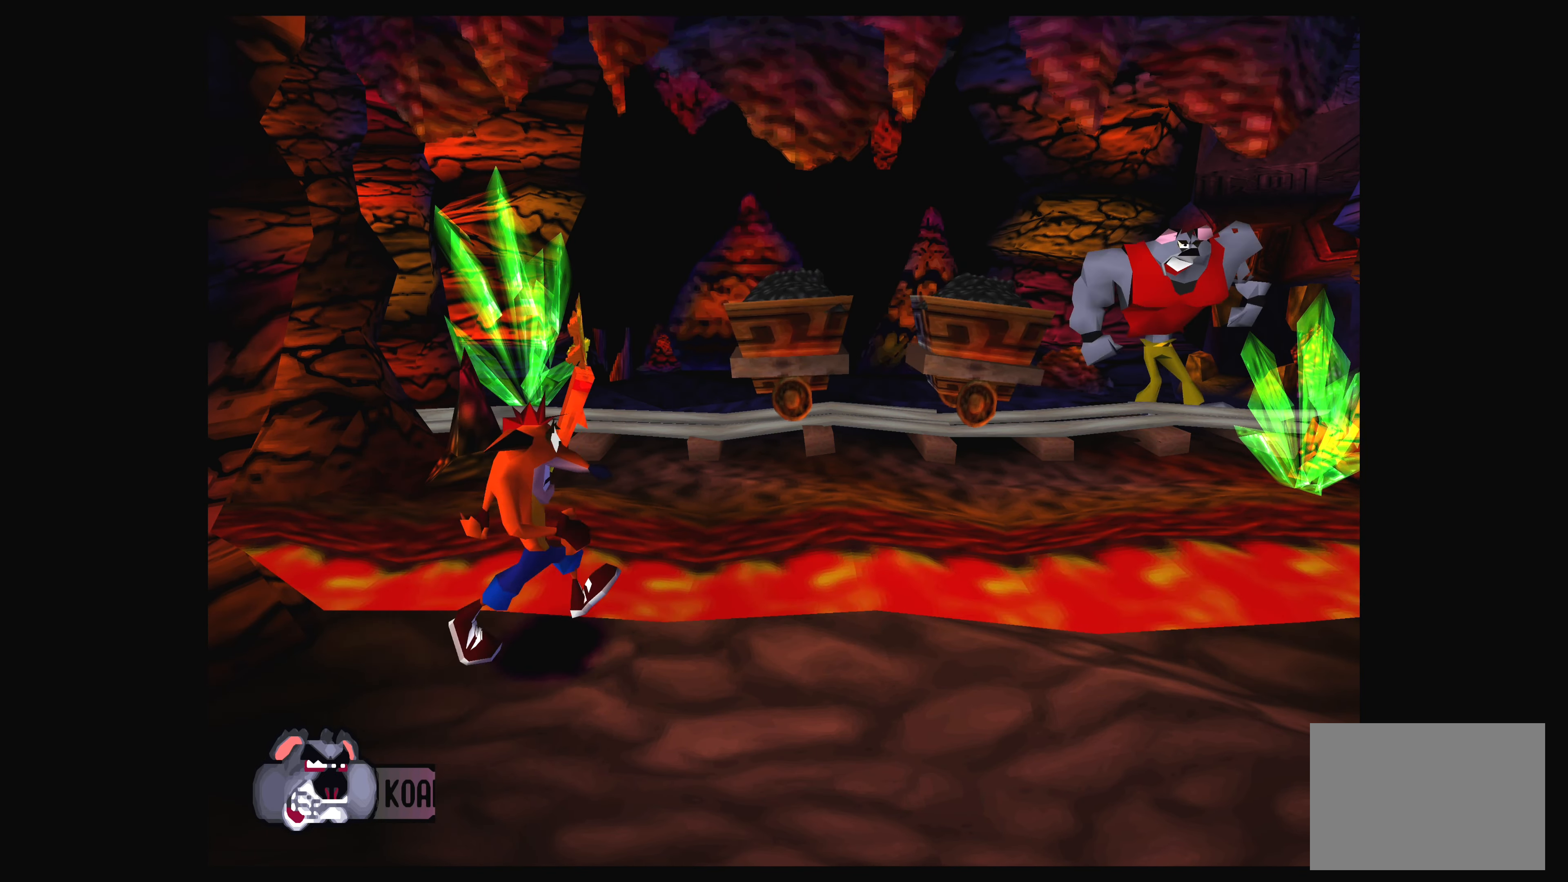
{"buttons": ["DPAD_RIGHT"], "left_stick": "center", "events": []}
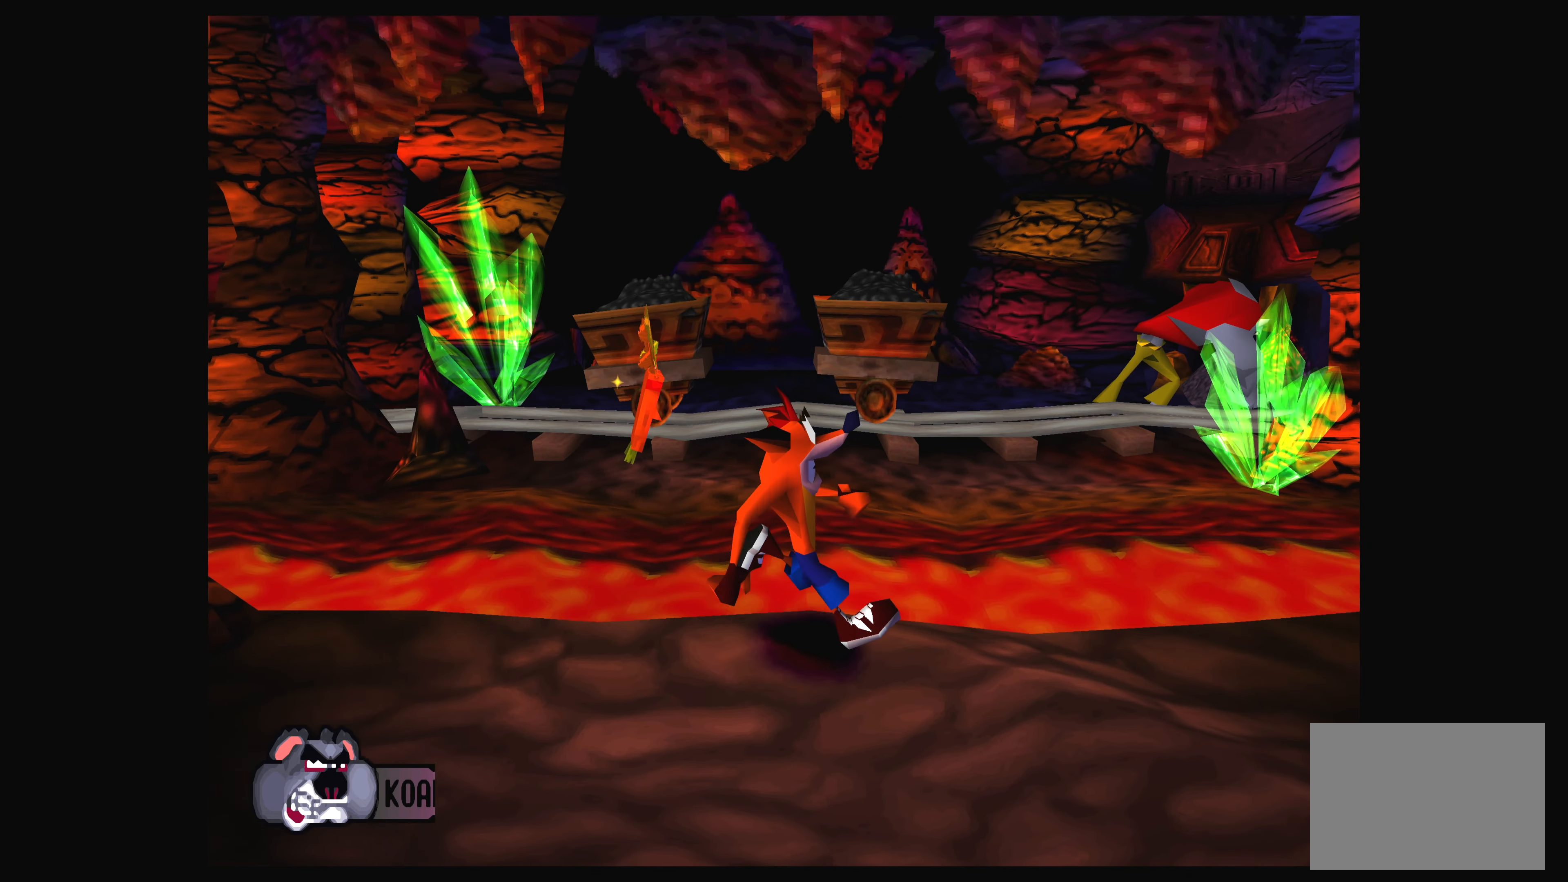
{"buttons": ["DPAD_DOWN", "DPAD_RIGHT"], "left_stick": "center", "events": [[50, "DPAD_DOWN", "down"]]}
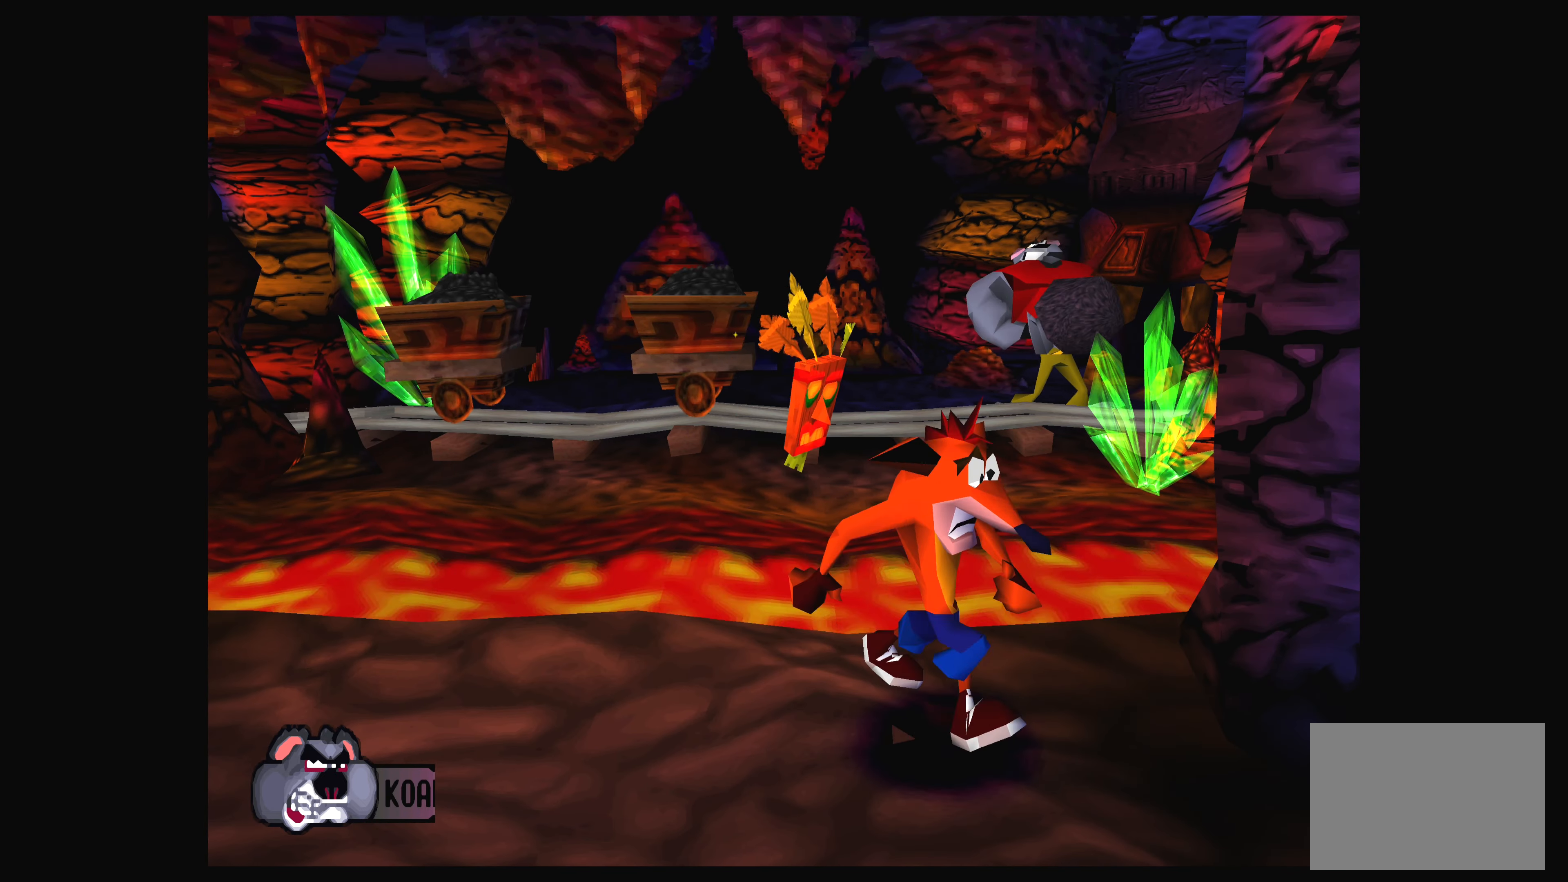
{"buttons": [], "left_stick": "center", "events": [[83, "DPAD_DOWN", "up"], [250, "DPAD_RIGHT", "up"]]}
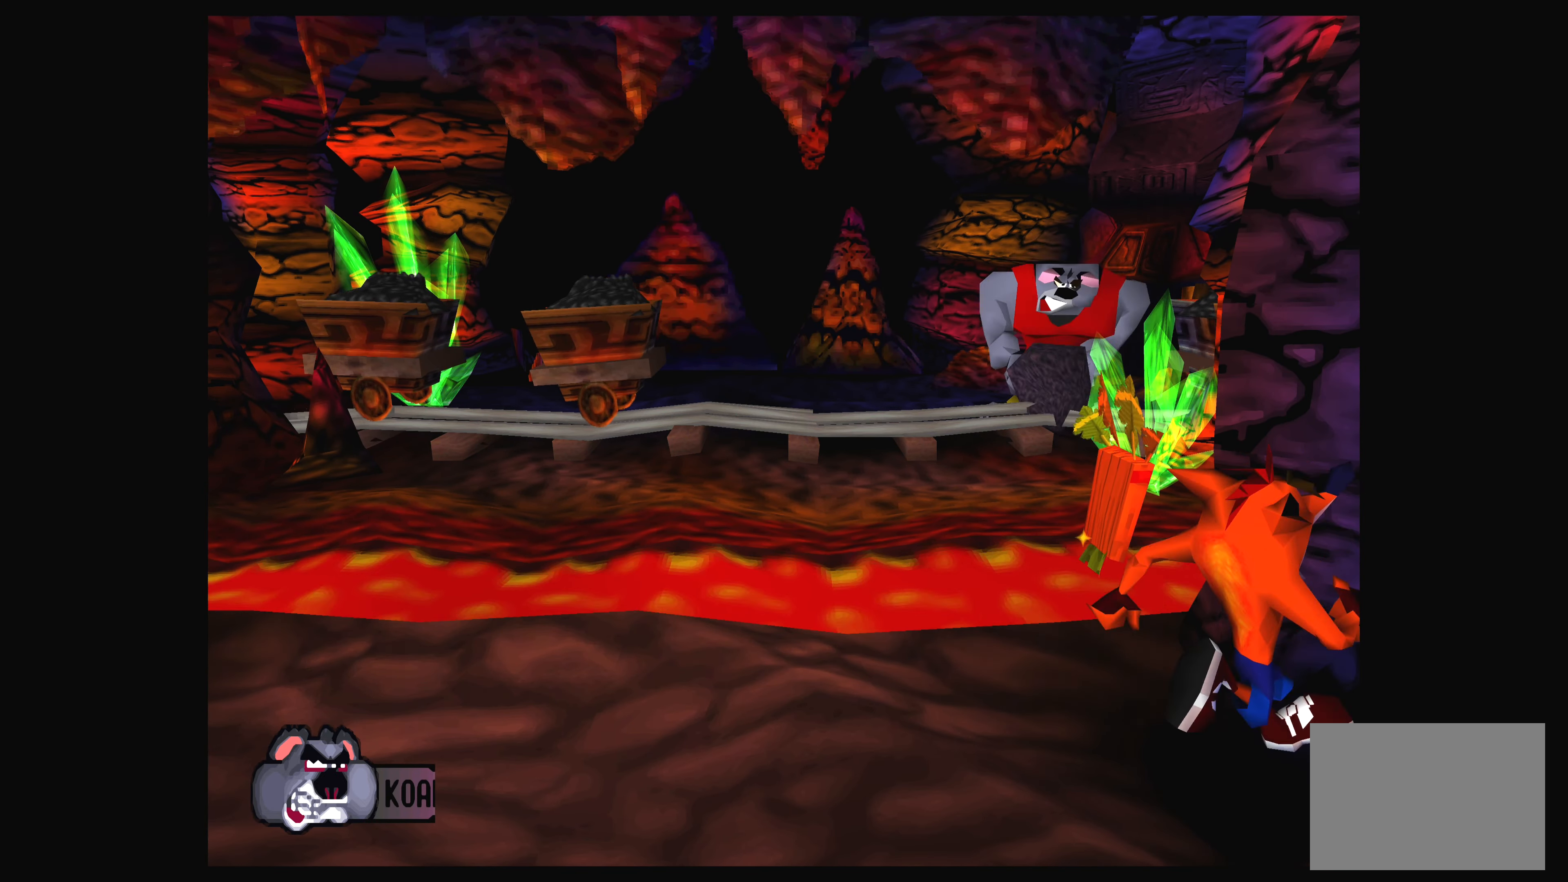
{"buttons": ["DPAD_LEFT"], "left_stick": "center", "events": [[367, "DPAD_LEFT", "down"]]}
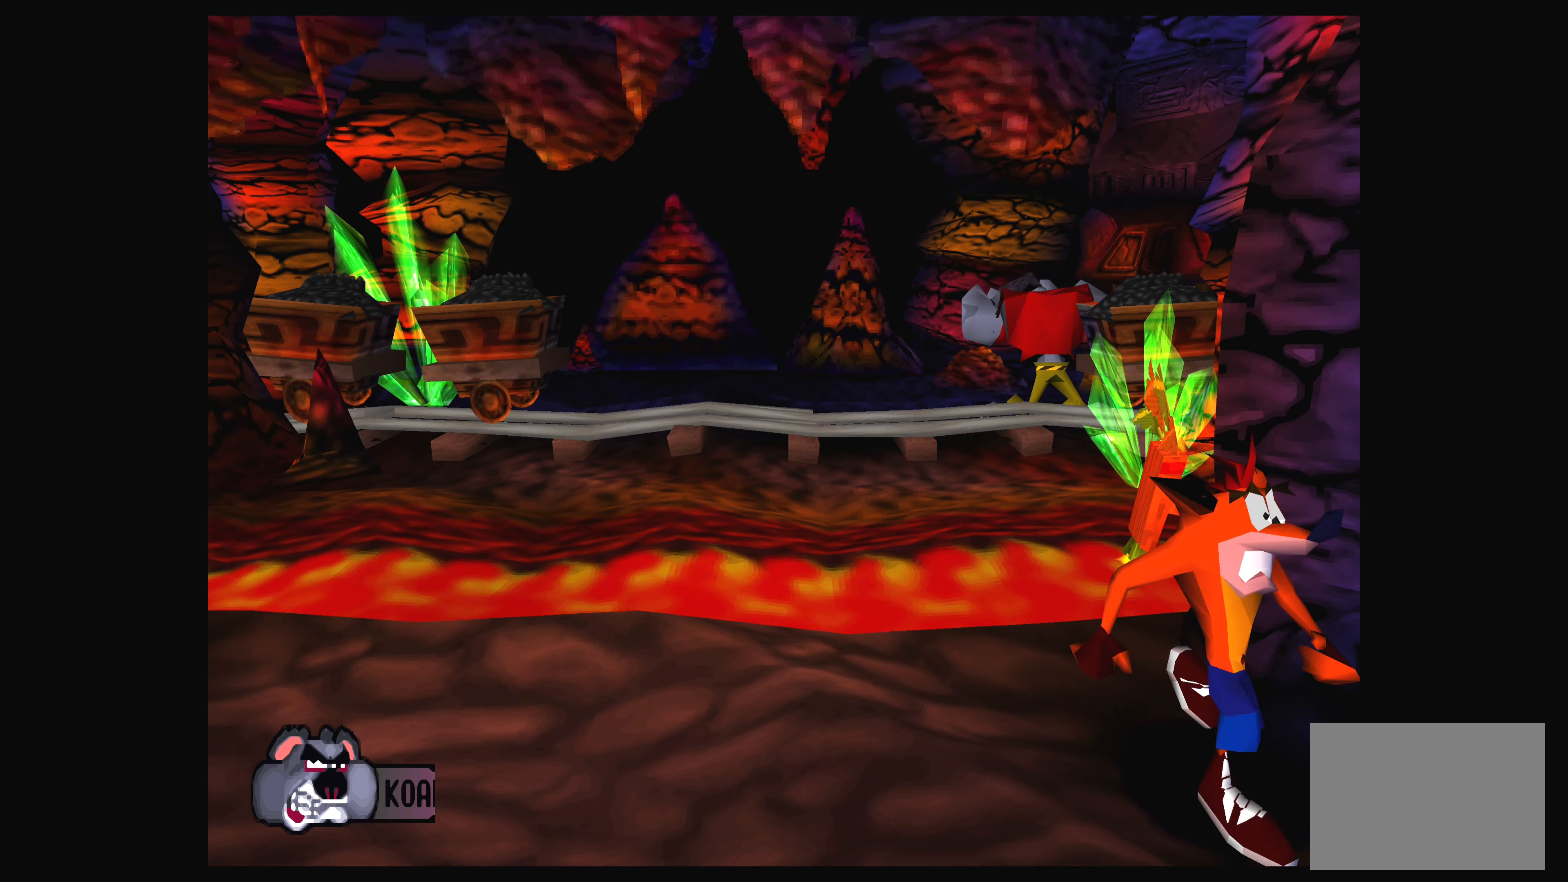
{"buttons": ["DPAD_LEFT"], "left_stick": "center", "events": []}
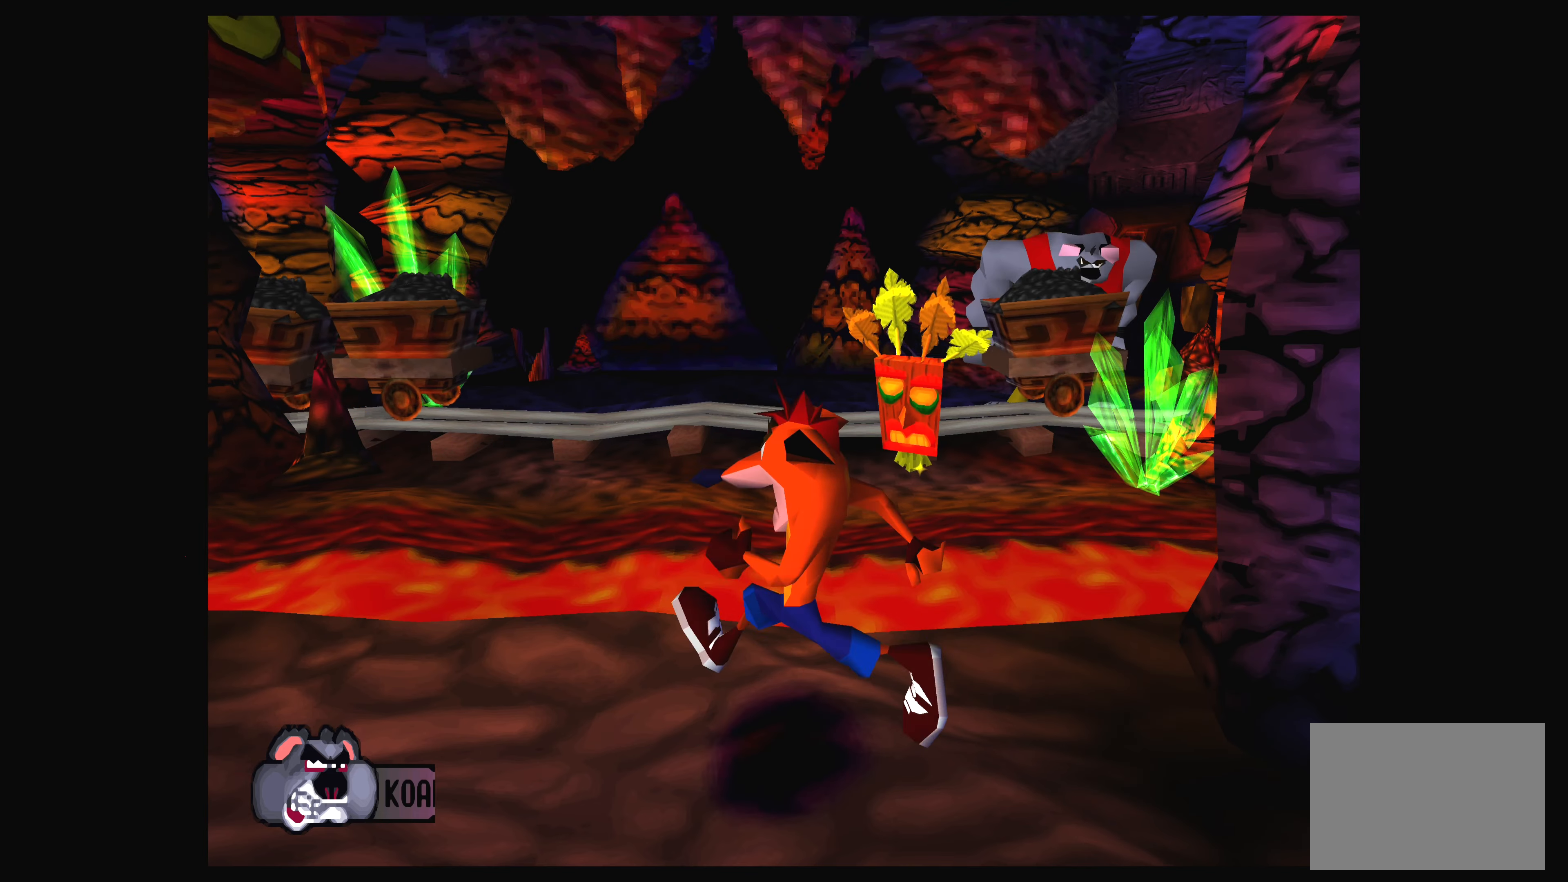
{"buttons": ["DPAD_LEFT"], "left_stick": "center", "events": []}